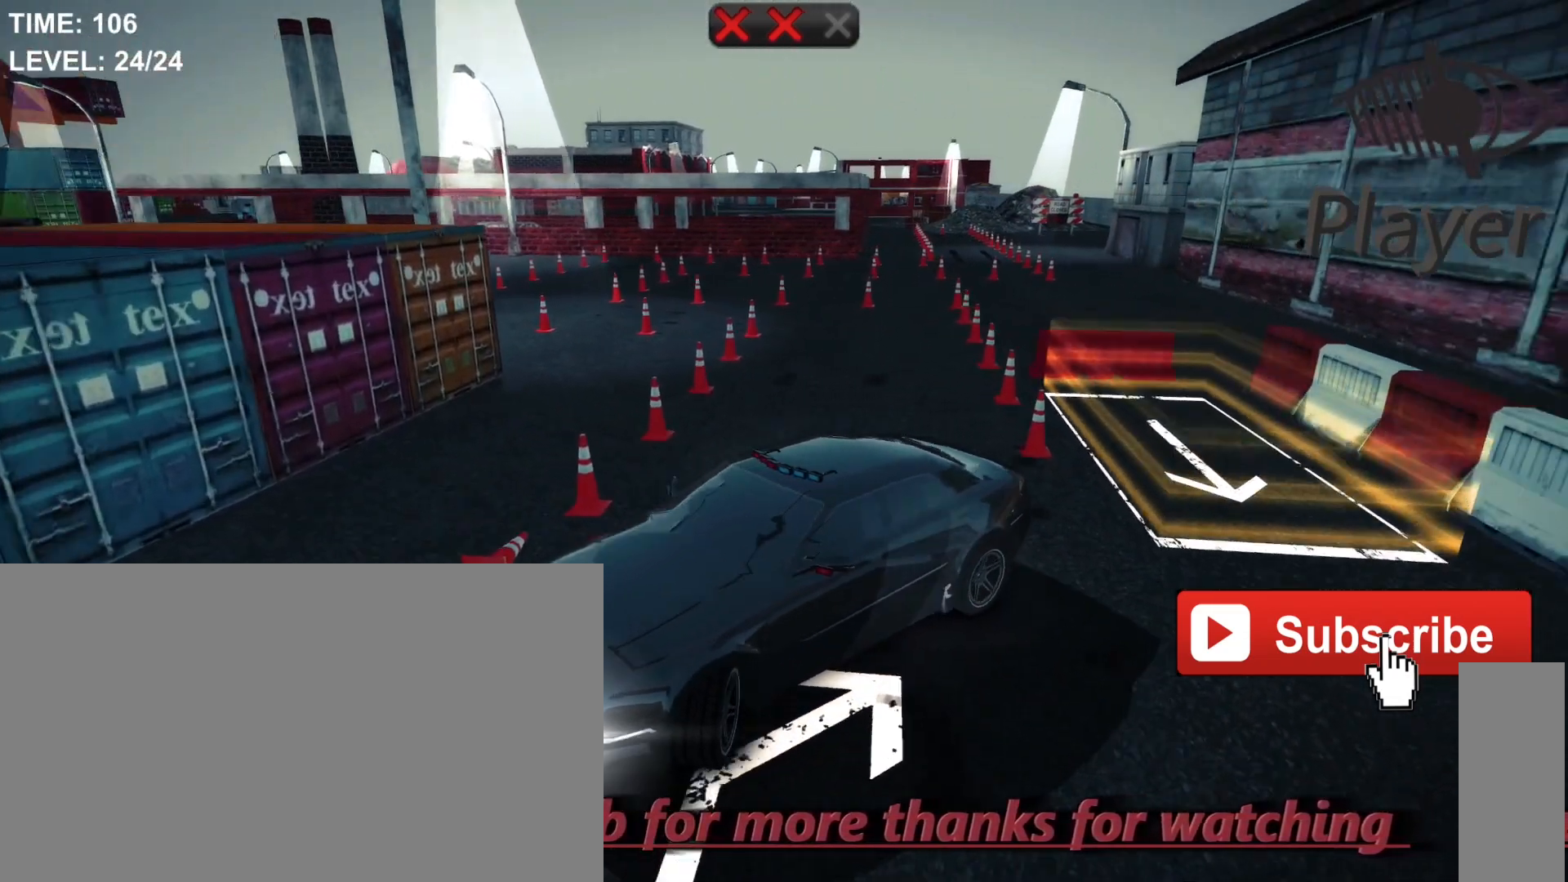
Gameplay with keyboard and mouse; each line is a JSON object with the keys and mouse buttons held at the frame after it. "events" lists presses ("down") and releases ("up") of "1", "2", "3", "4", "5", "a", "alt", "c", "caps_lock", "ctrl", "d", "e", "f", "g", "q", "r", "s", "shift", "space", "t", "tab", "v", "w", "x", "z", "mouse_left", "mouse_wheel" and "mouse_right" between this image and that frame as [ms after this image, input, new state], when the widget could be followed in between. "mouse_left", "mouse_wheel", "mouse_right" = the "left", "wheel", "right" buttons of the "mouse" list. No other keys are recorded. "wheel" means that the mouse wheel is clicked or scrolled. "mouse_move" is the direction in which the mouse moves at that frame (one of eight, or "still"), when it could be read.
{"keys": ["a"], "mouse": [], "mouse_move": "still", "events": []}
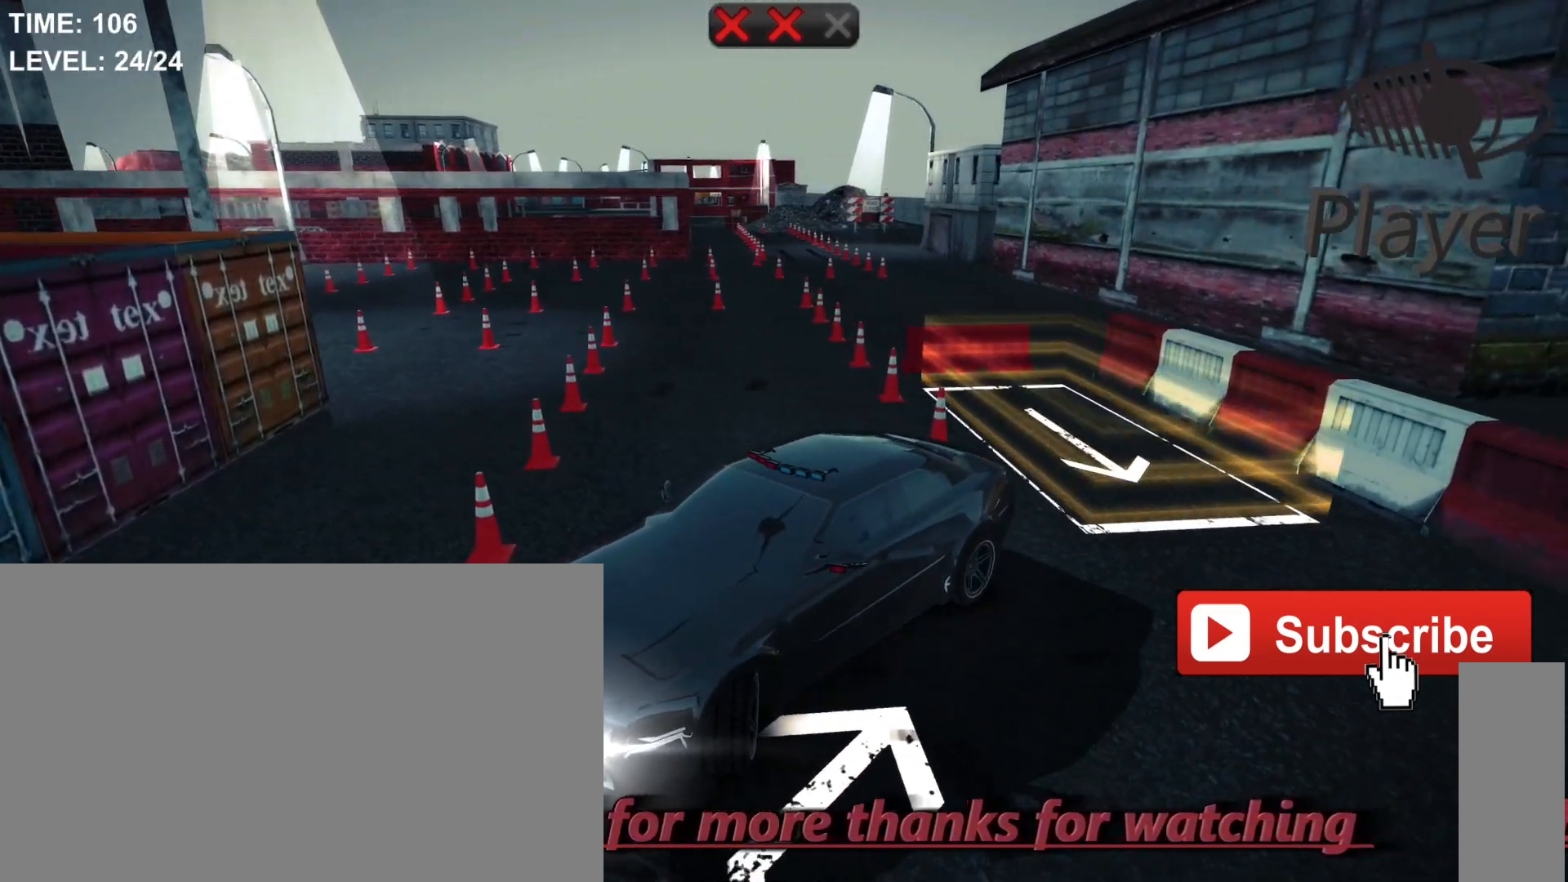
{"keys": ["a"], "mouse": [], "mouse_move": "still", "events": []}
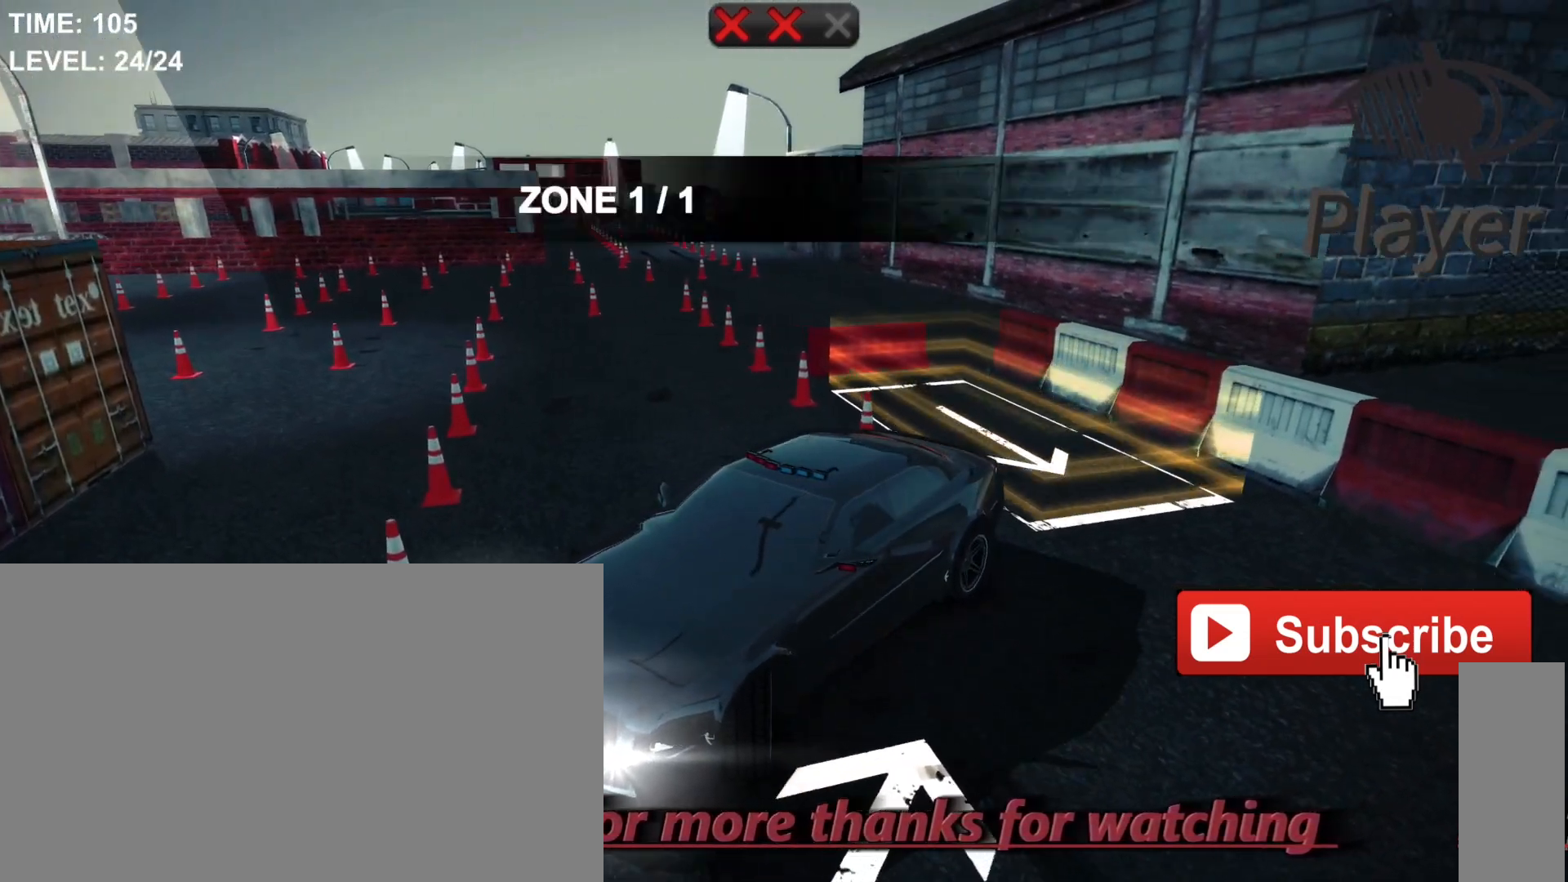
{"keys": ["a"], "mouse": [], "mouse_move": "still", "events": []}
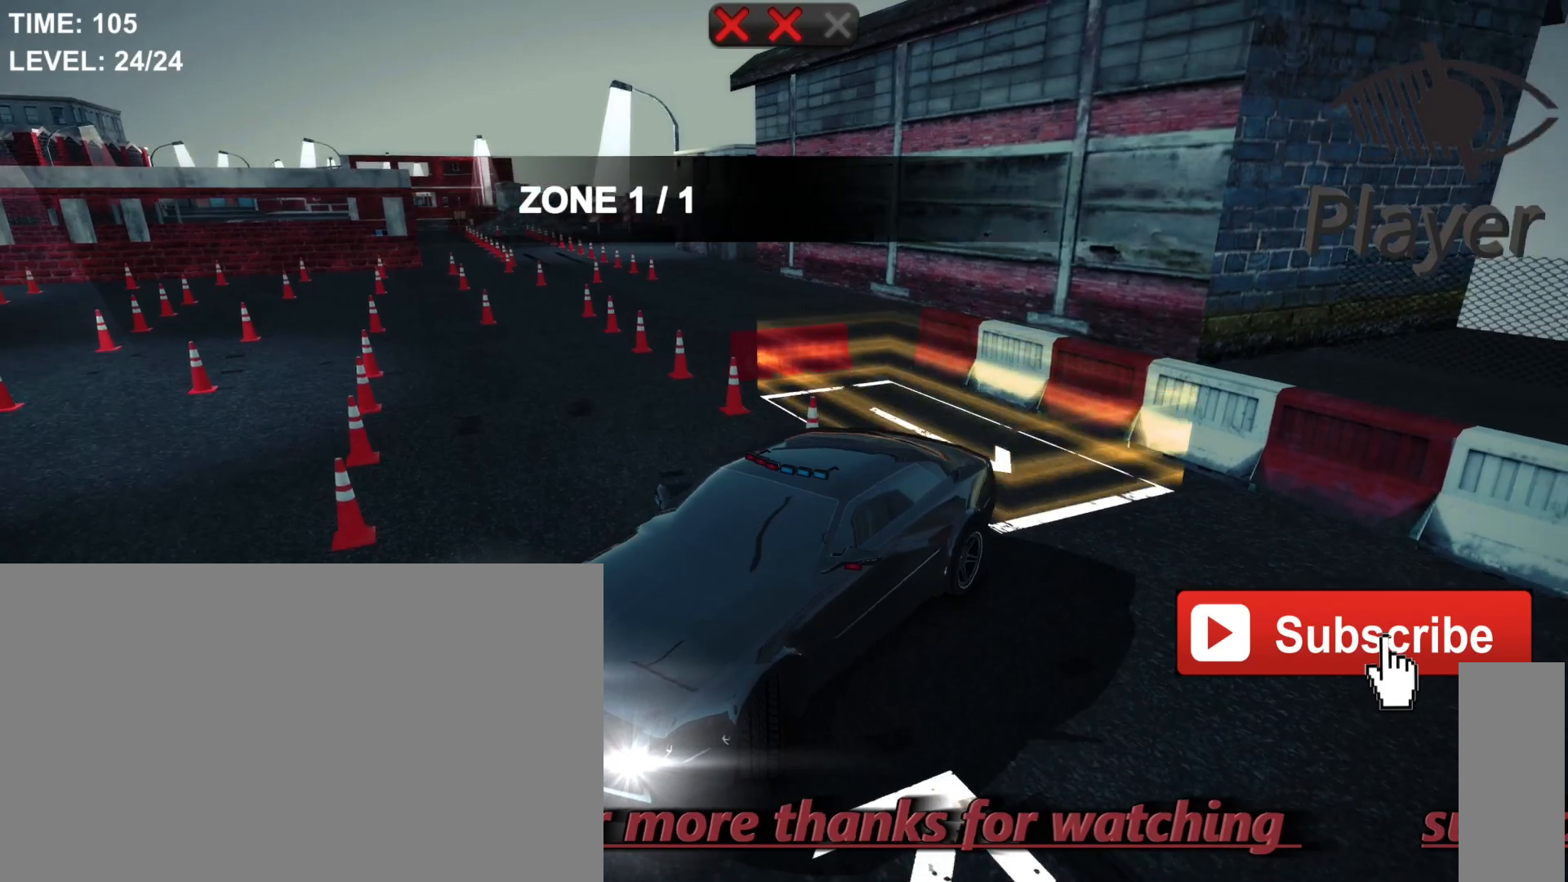
{"keys": [], "mouse": [], "mouse_move": "still", "events": [[433, "a", "up"]]}
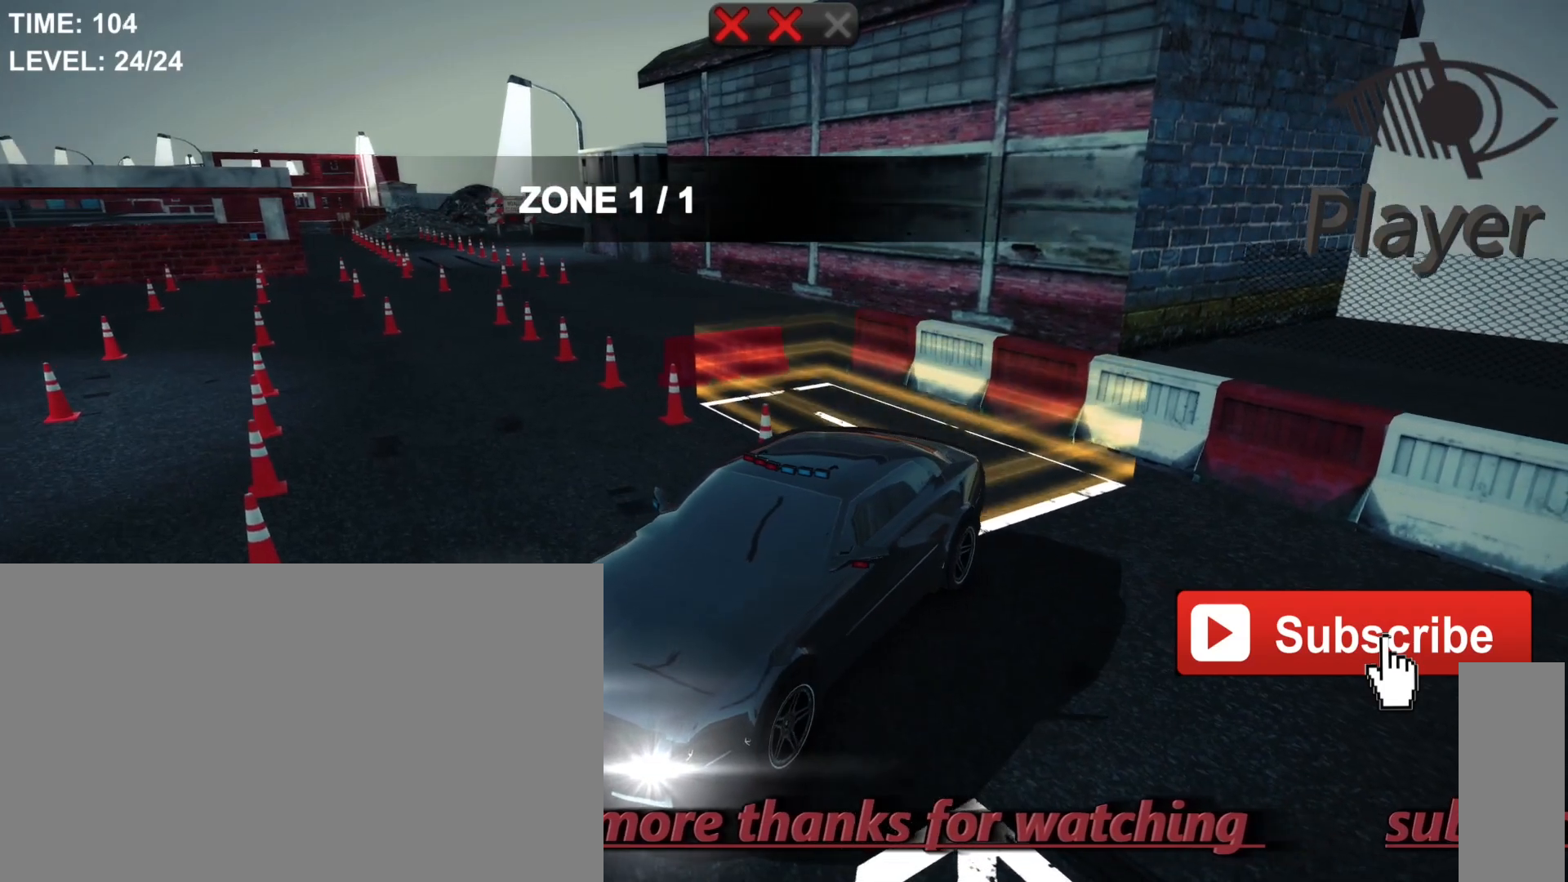
{"keys": ["w"], "mouse": [], "mouse_move": "still", "events": [[467, "w", "down"]]}
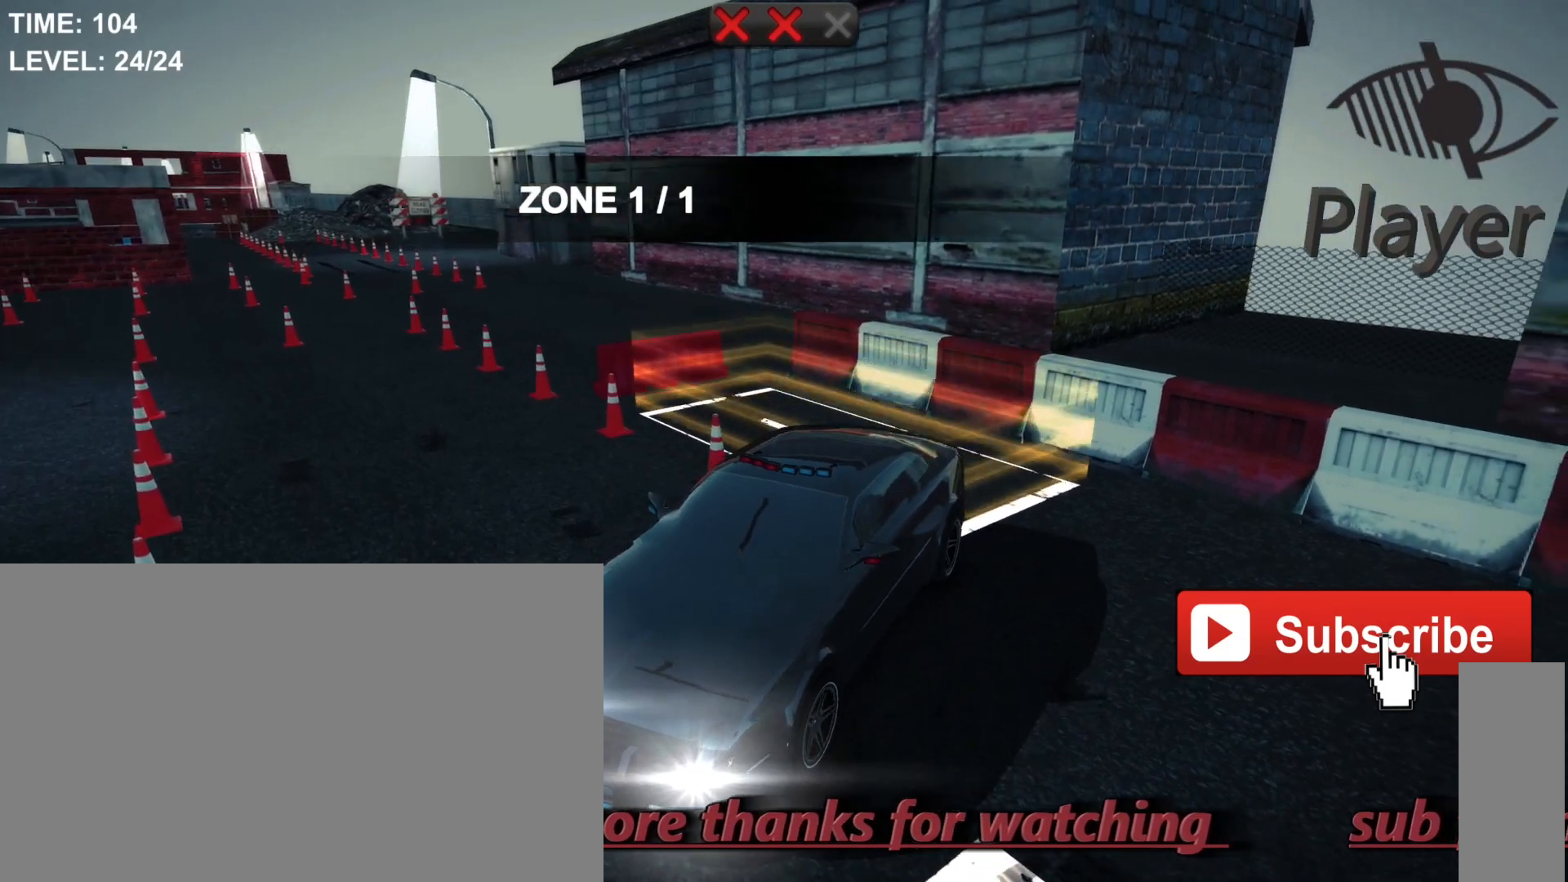
{"keys": ["s"], "mouse": [], "mouse_move": "still", "events": [[100, "w", "up"], [333, "s", "down"]]}
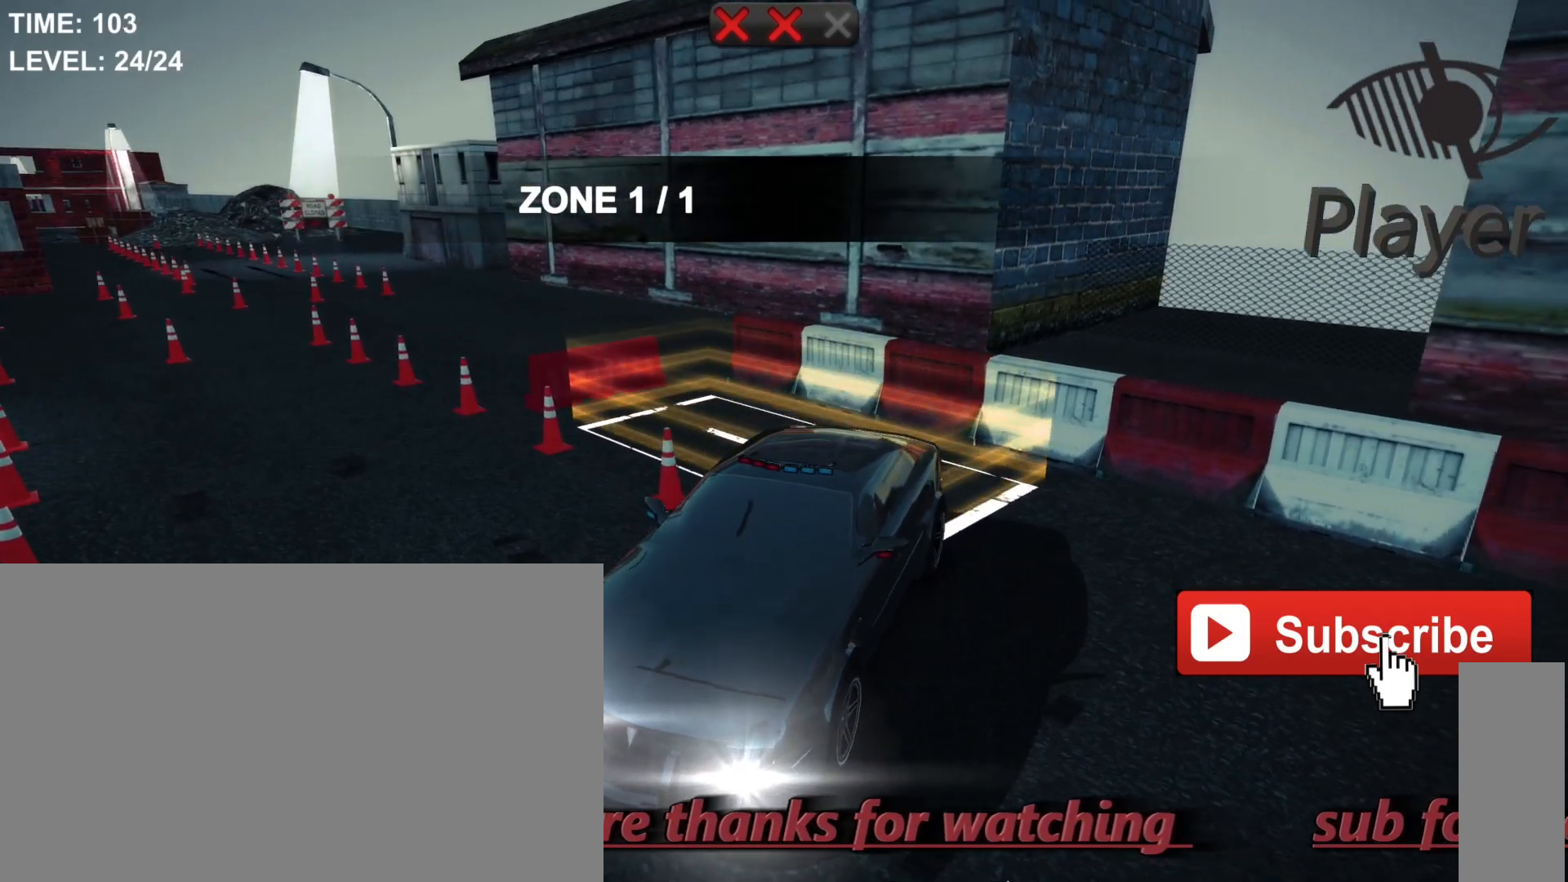
{"keys": [], "mouse": [], "mouse_move": "still", "events": [[500, "s", "up"]]}
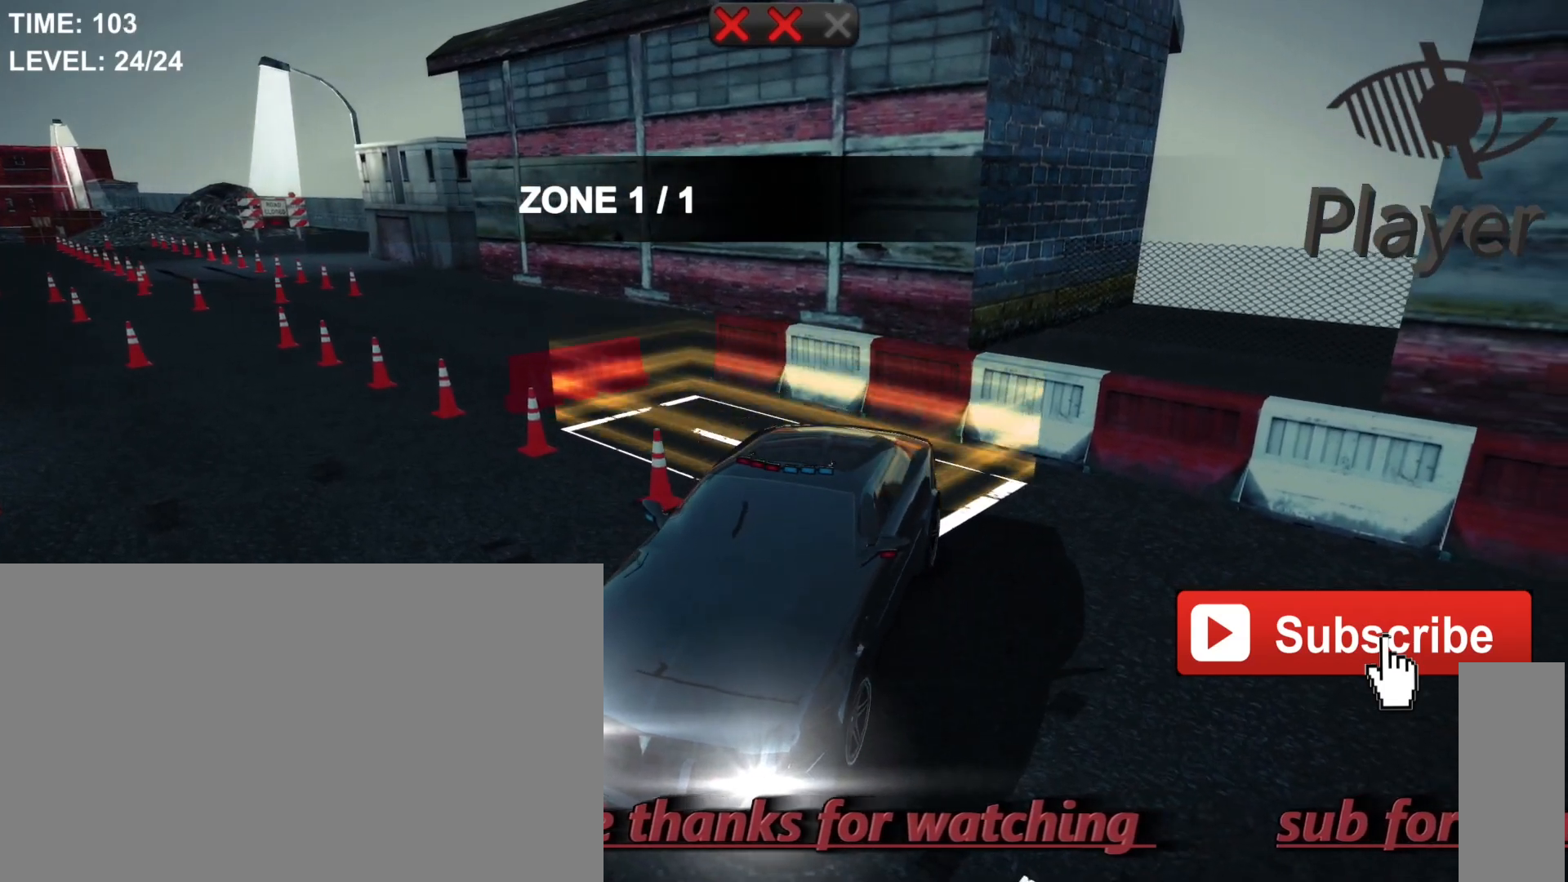
{"keys": ["d"], "mouse": [], "mouse_move": "still", "events": [[200, "d", "down"]]}
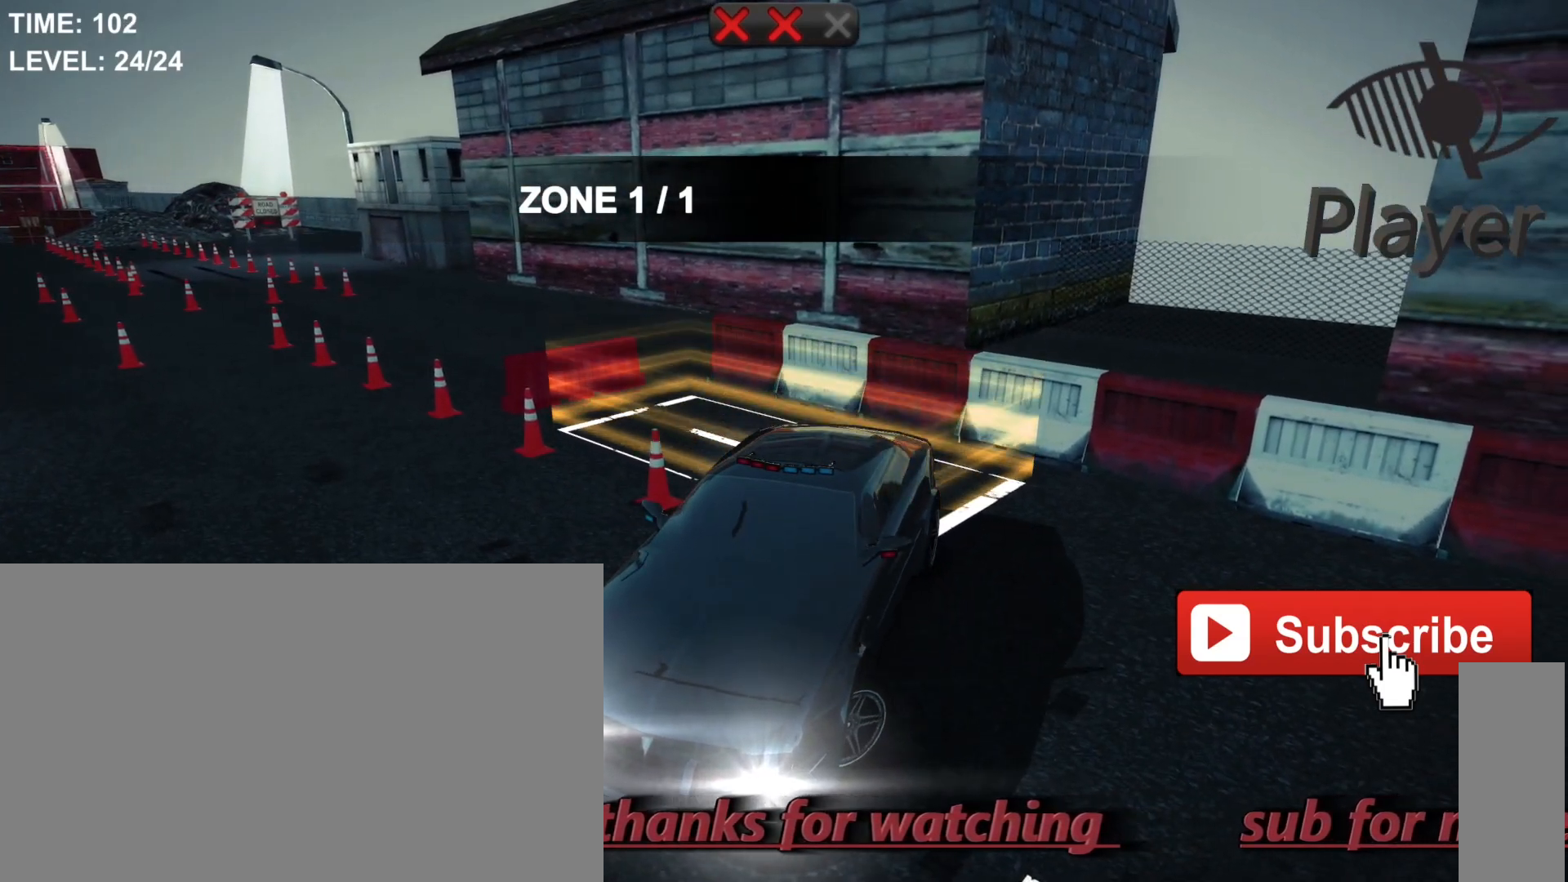
{"keys": [], "mouse": [], "mouse_move": "still", "events": [[200, "d", "up"]]}
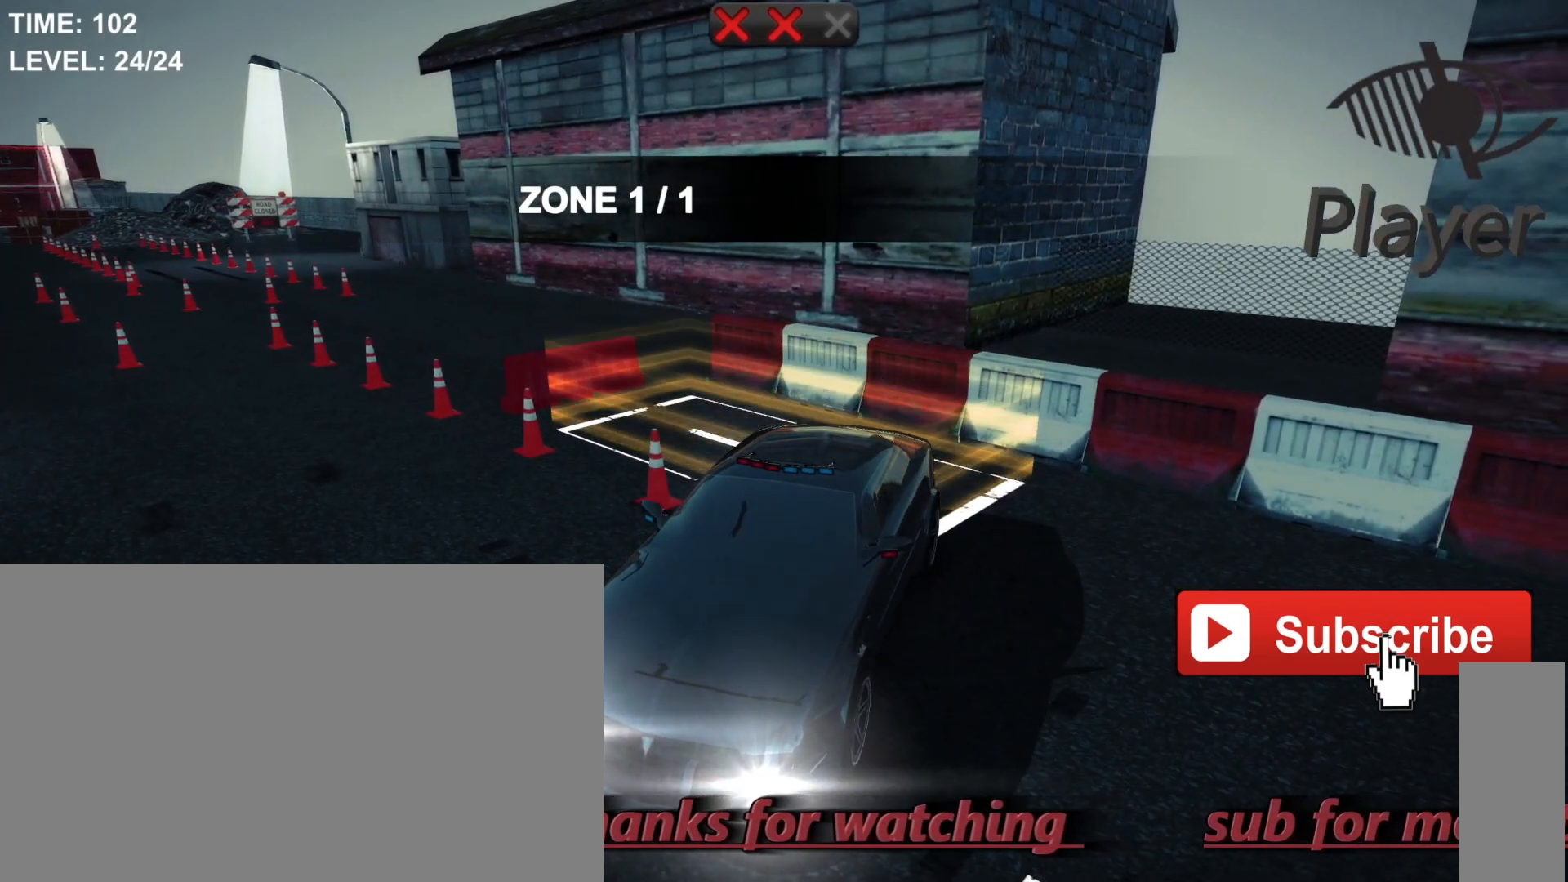
{"keys": ["d"], "mouse": [], "mouse_move": "still", "events": [[100, "w", "down"], [367, "d", "down"], [500, "w", "up"]]}
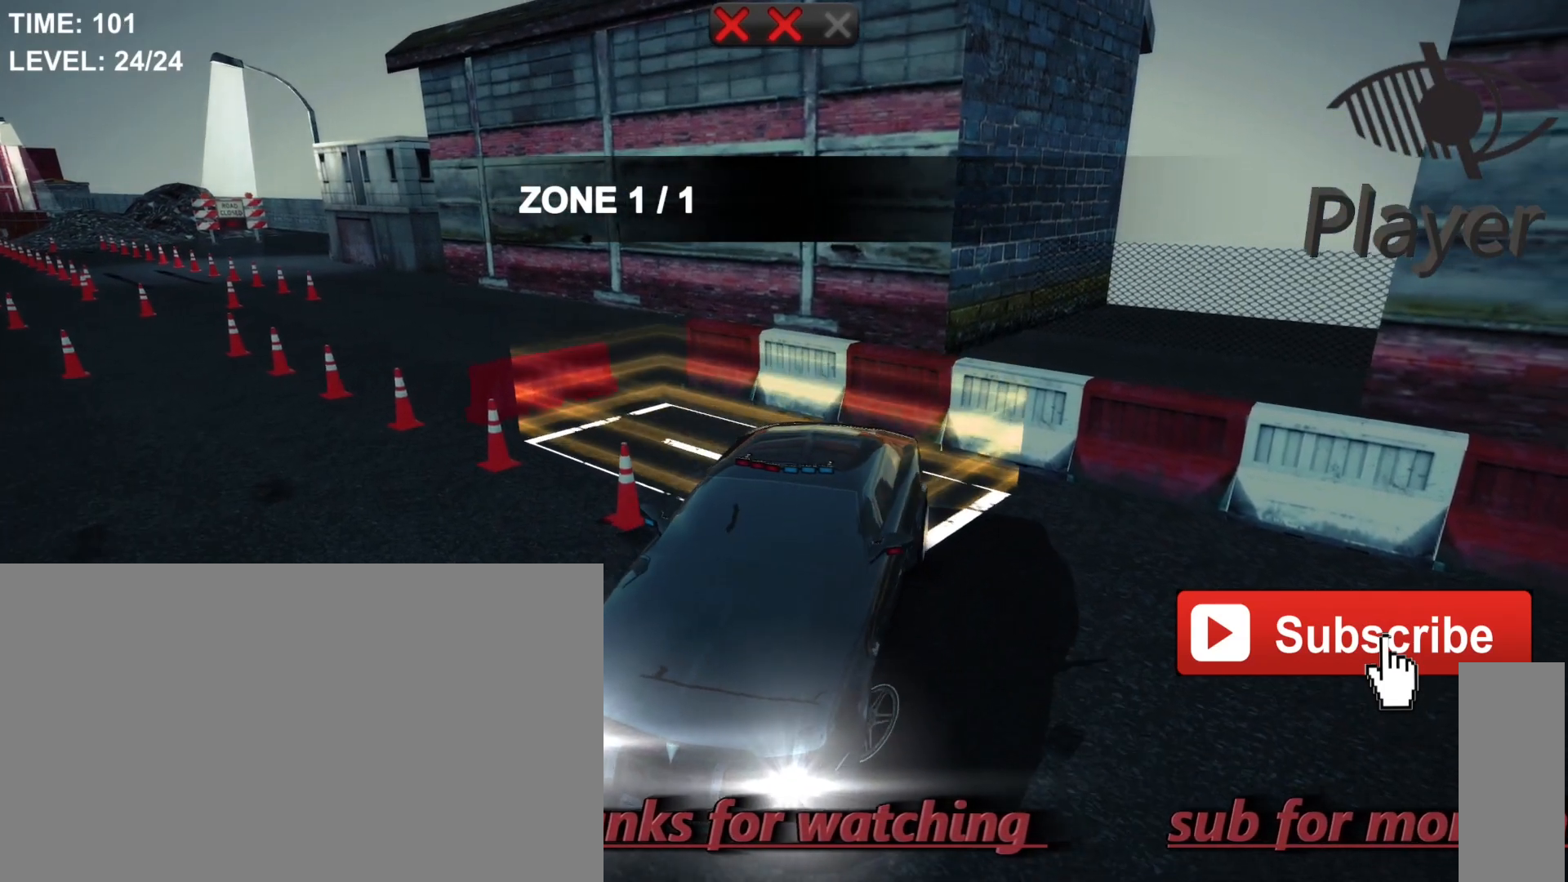
{"keys": ["d"], "mouse": [], "mouse_move": "still", "events": []}
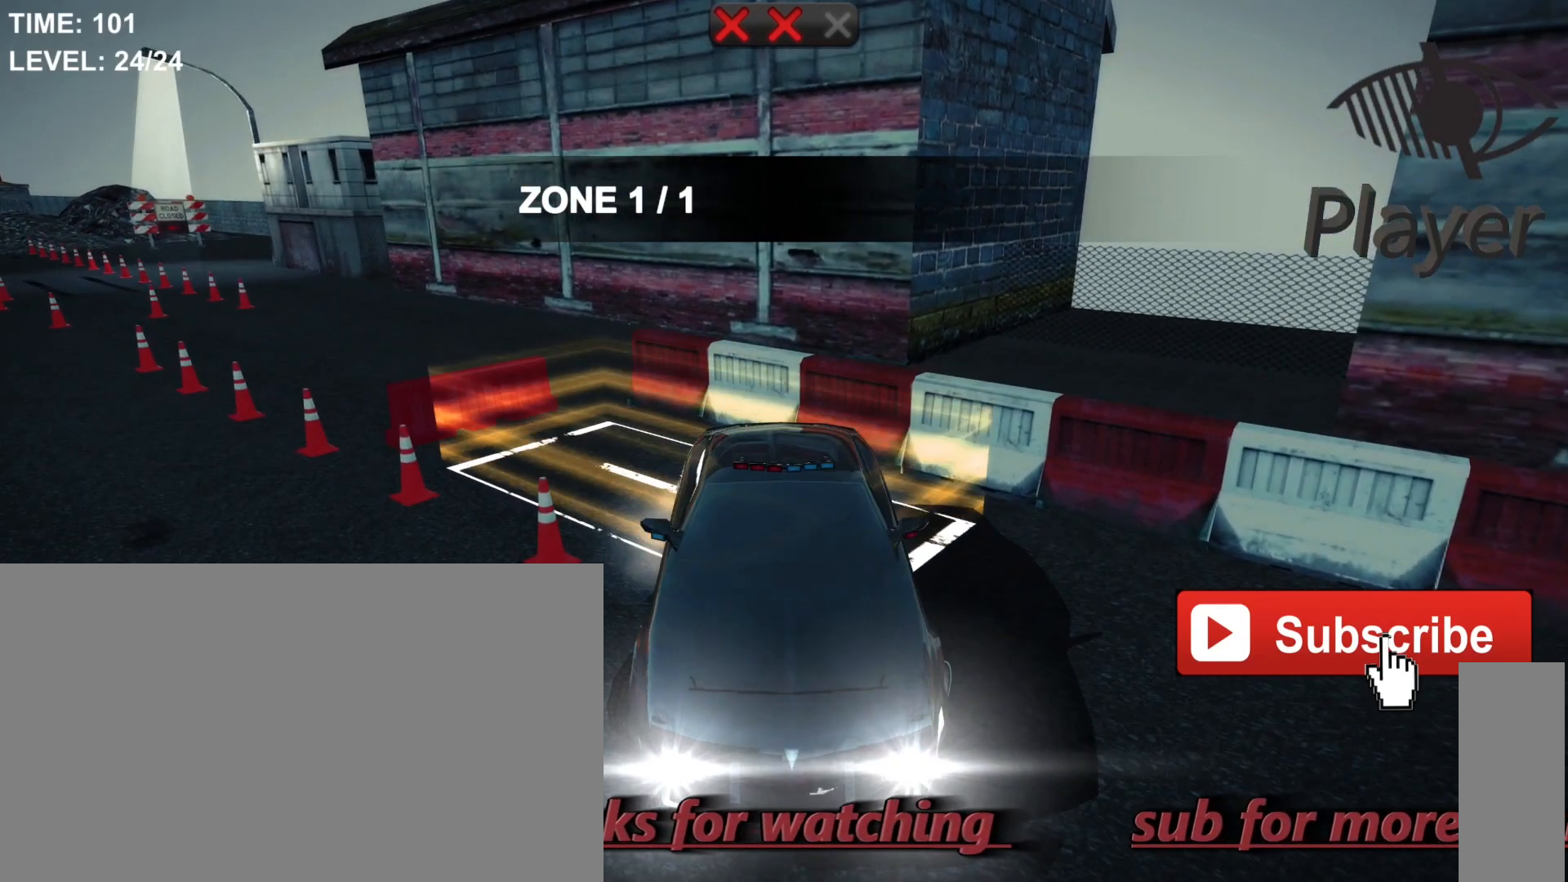
{"keys": ["d"], "mouse": [], "mouse_move": "still", "events": []}
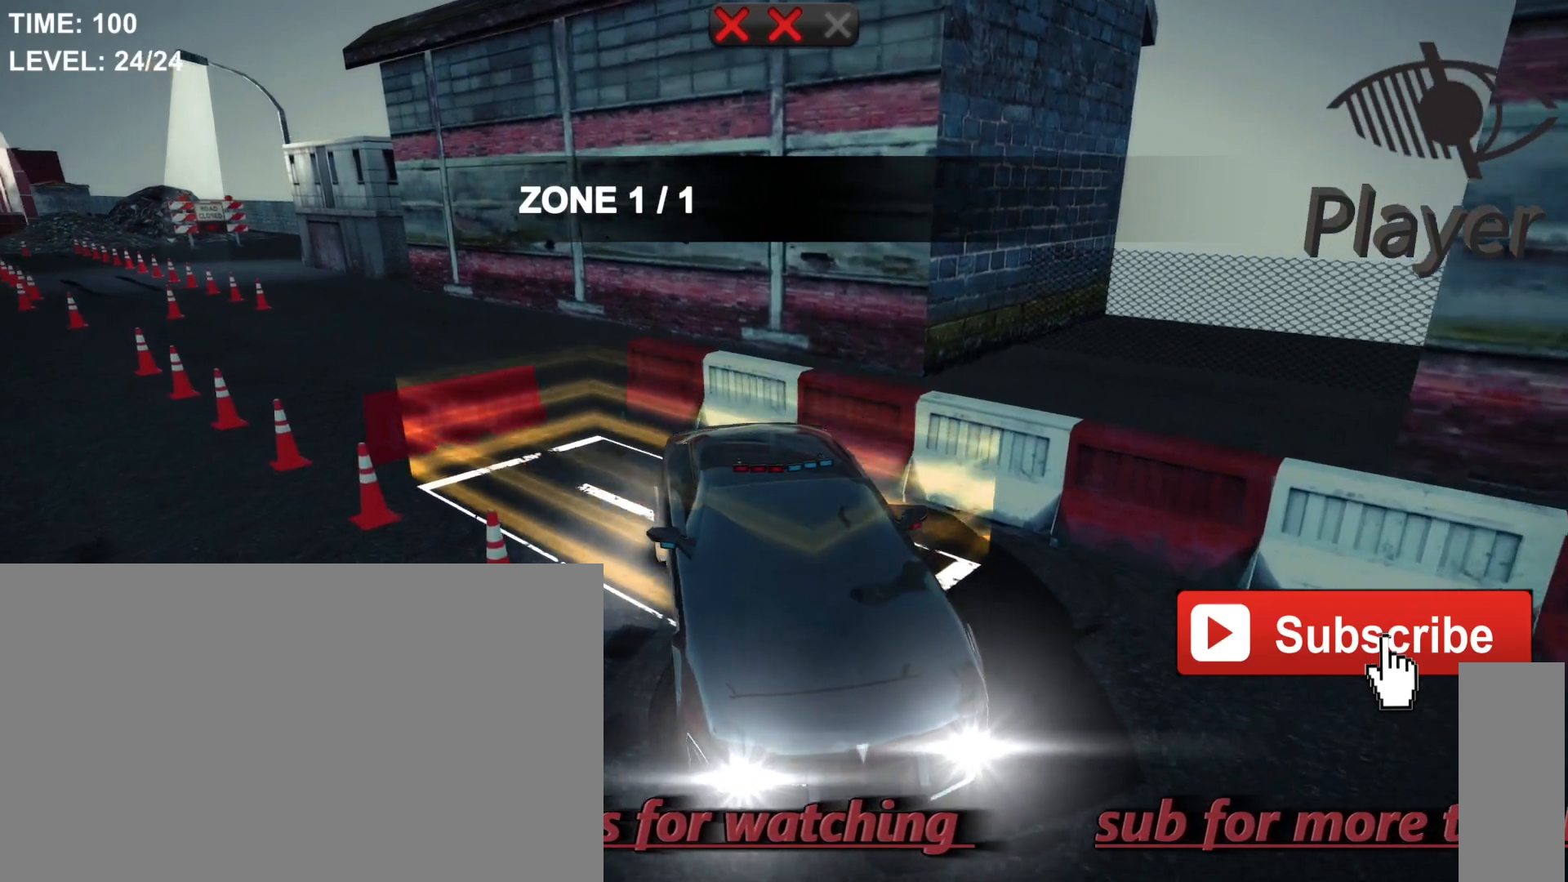
{"keys": ["d"], "mouse": [], "mouse_move": "still", "events": []}
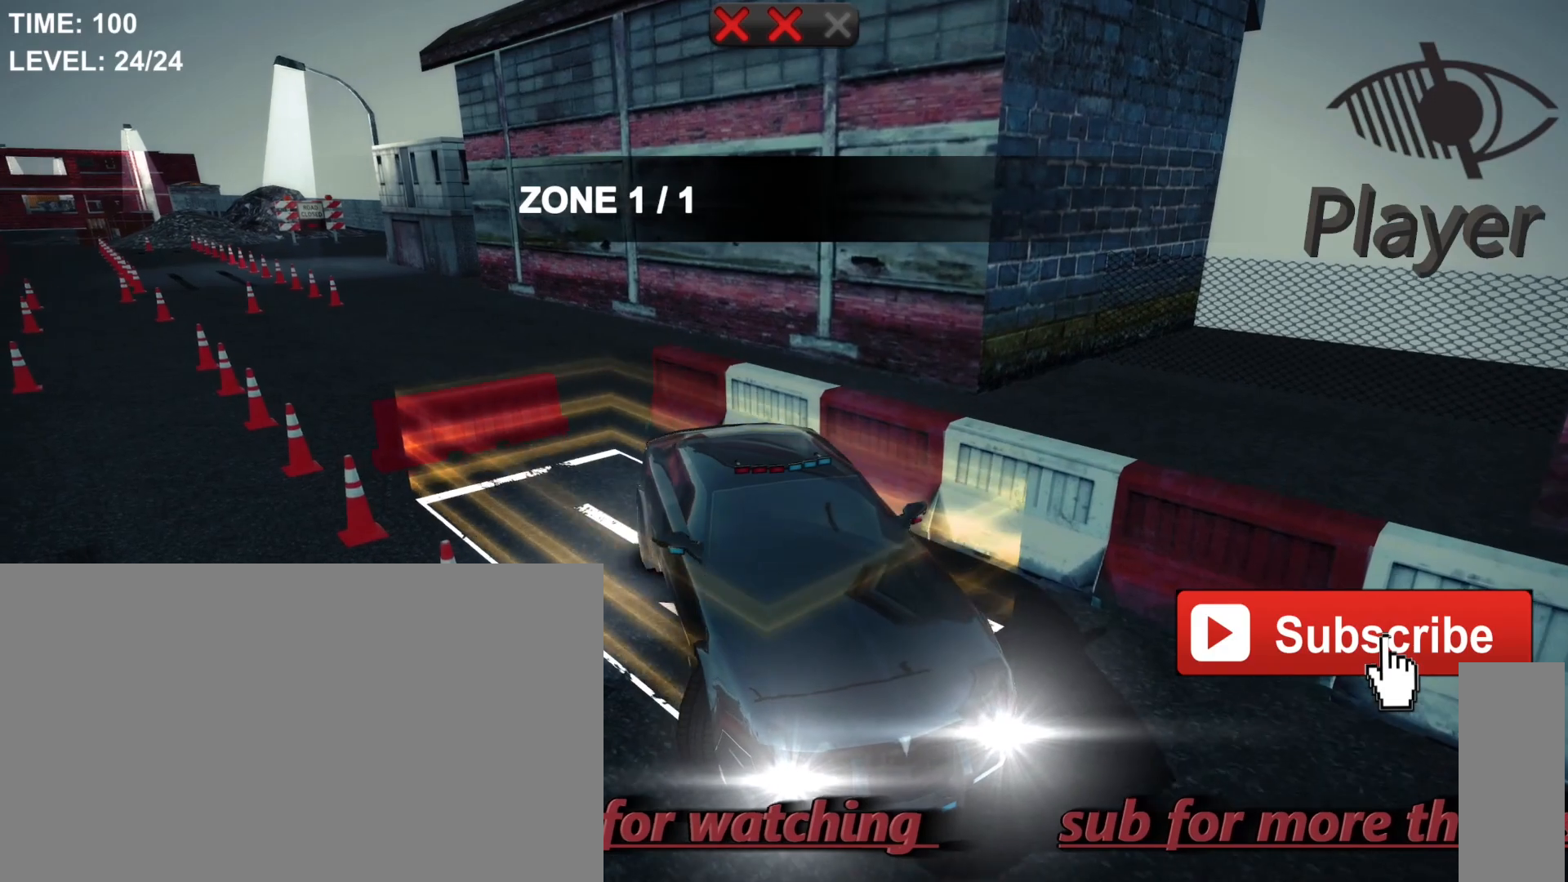
{"keys": ["d"], "mouse": [], "mouse_move": "still", "events": []}
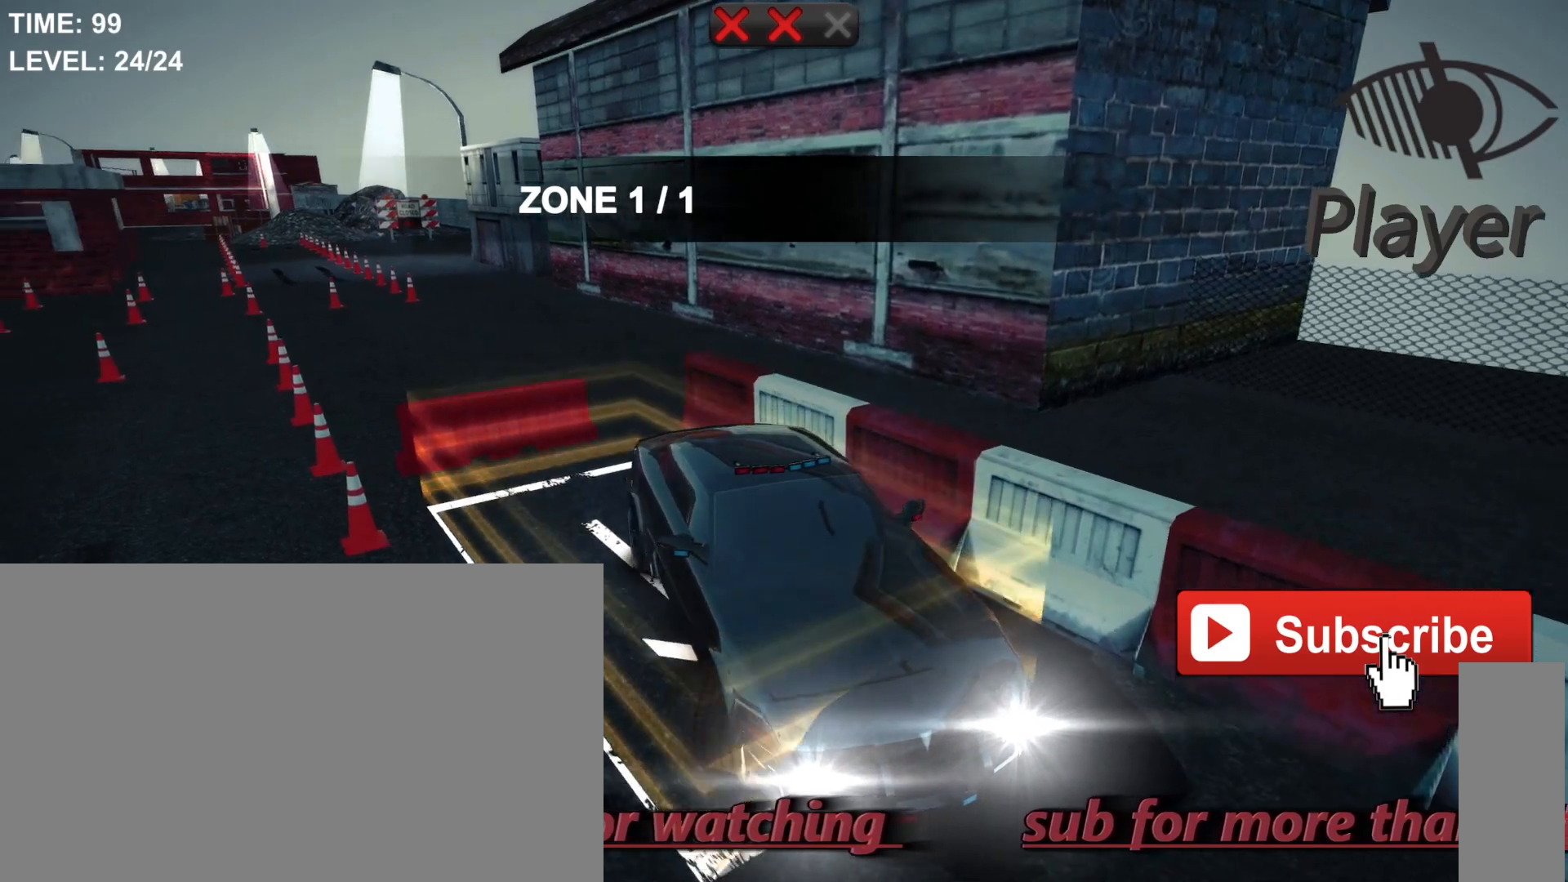
{"keys": ["d"], "mouse": [], "mouse_move": "still", "events": []}
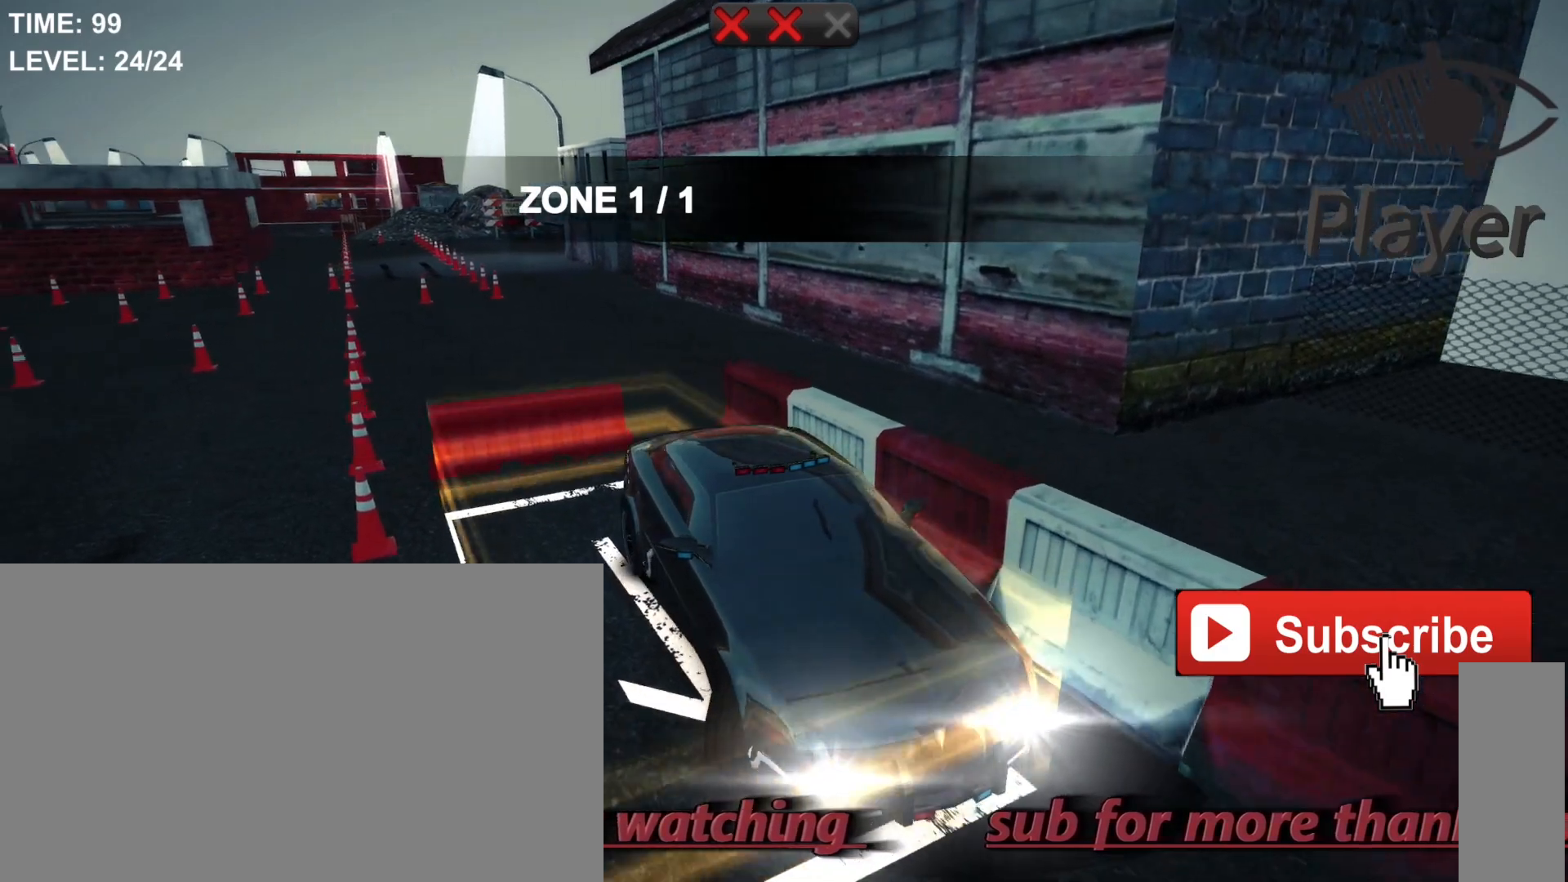
{"keys": ["d"], "mouse": [], "mouse_move": "still", "events": []}
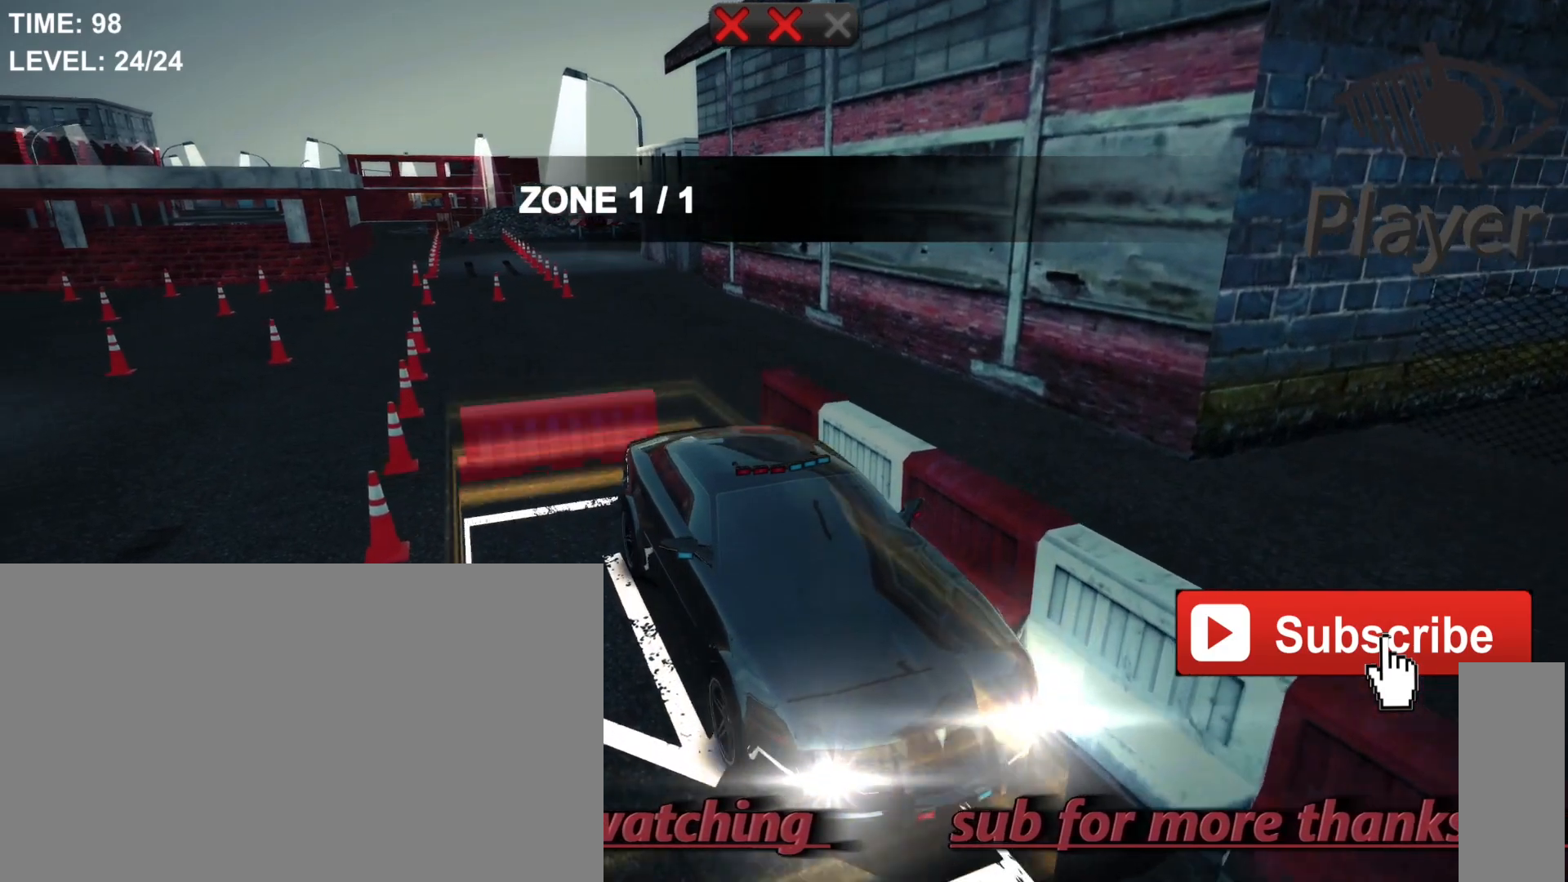
{"keys": [], "mouse": [], "mouse_move": "still", "events": [[33, "d", "up"]]}
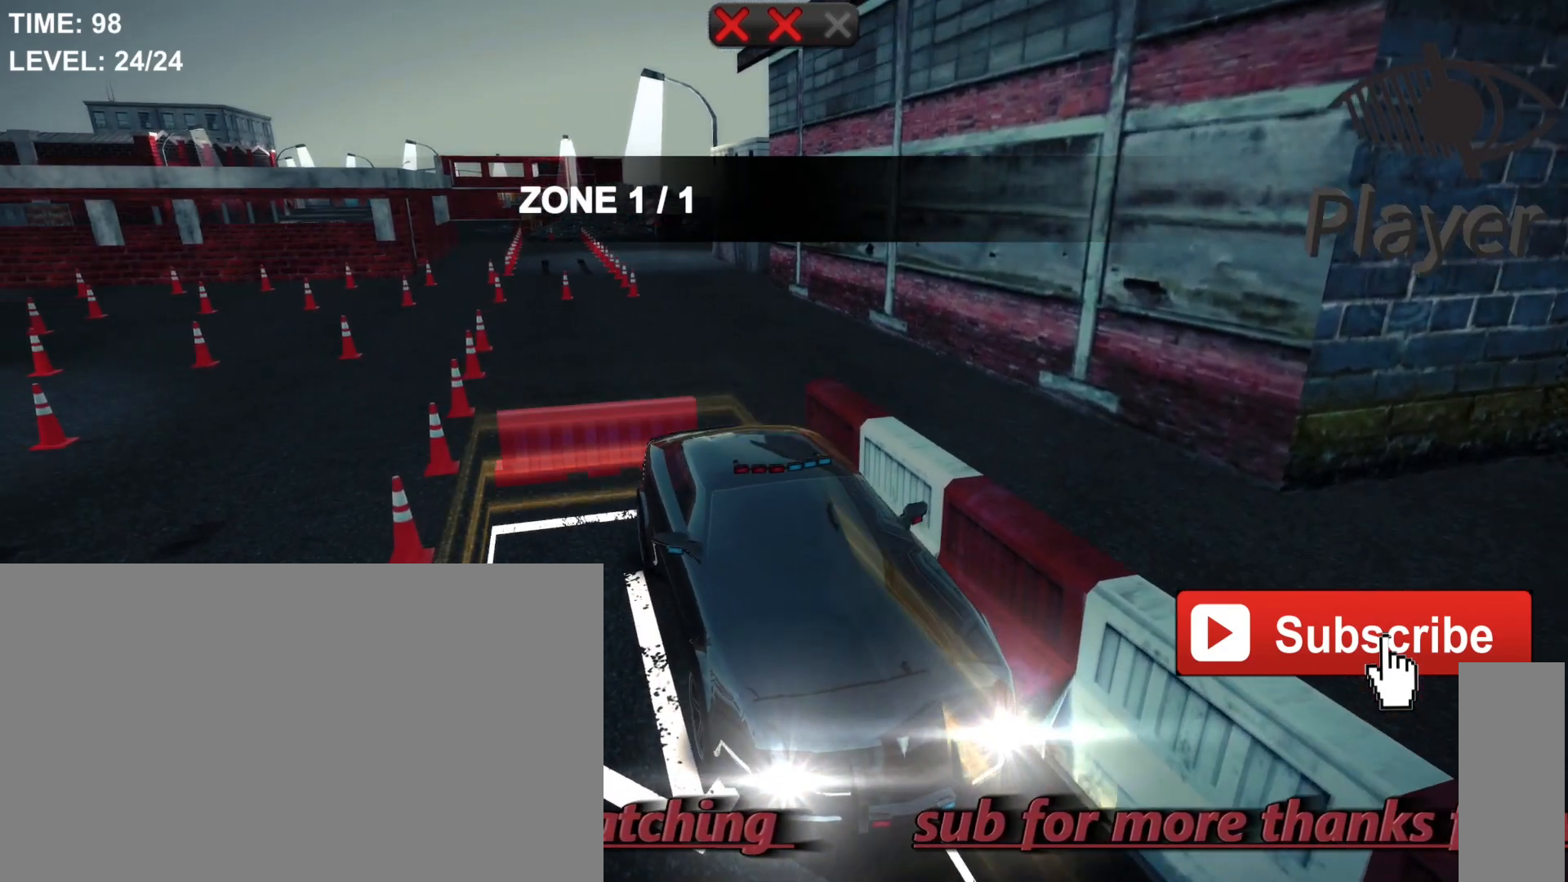
{"keys": ["space"], "mouse": [], "mouse_move": "still", "events": [[67, "space", "down"]]}
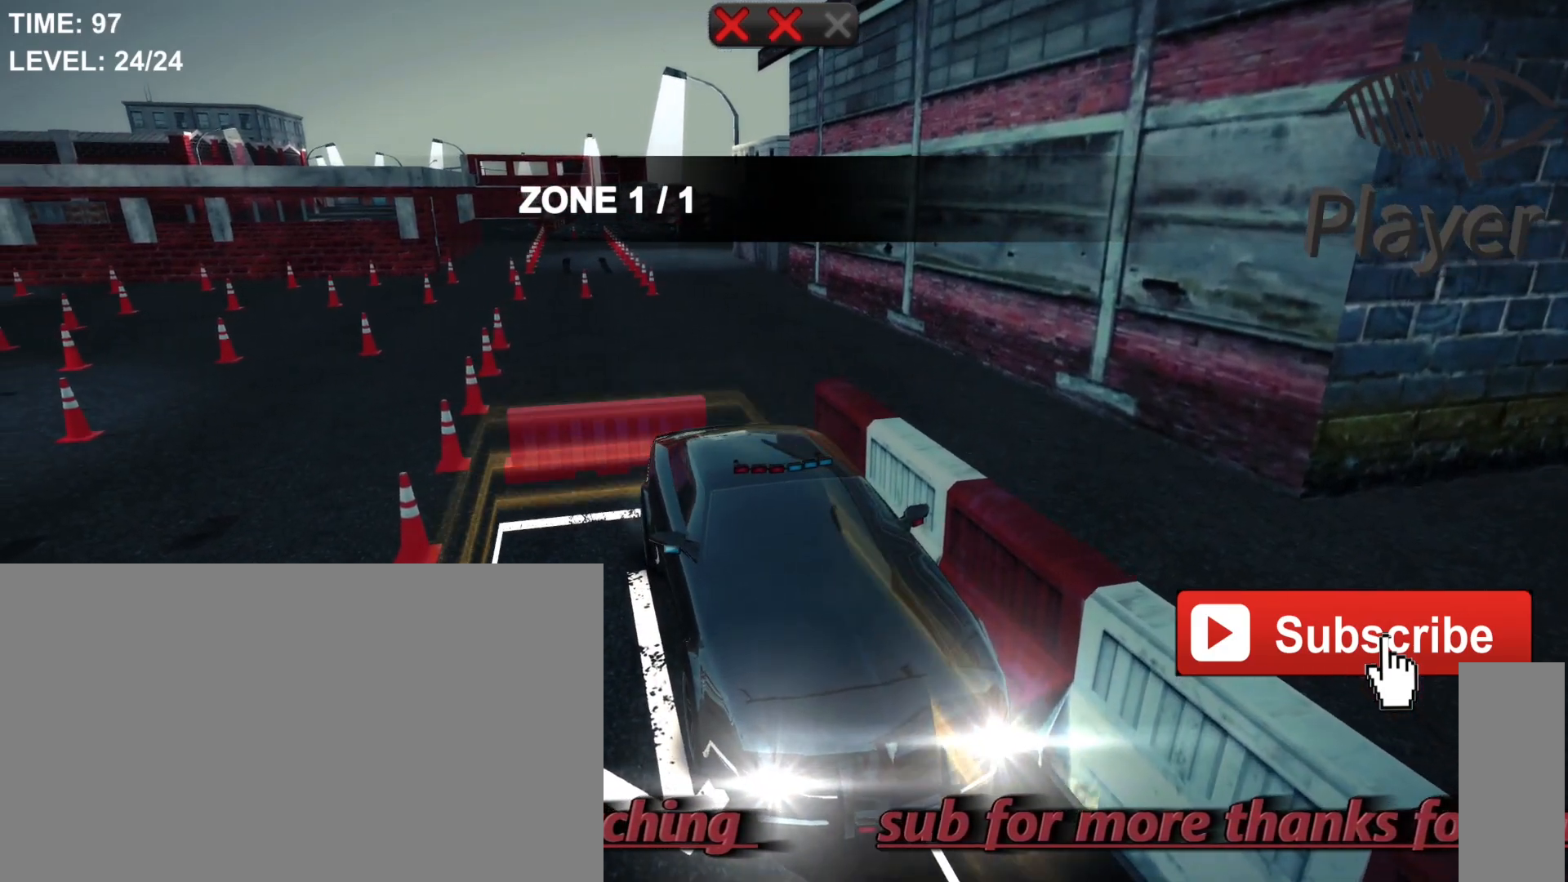
{"keys": [], "mouse": [], "mouse_move": "still", "events": [[433, "space", "up"]]}
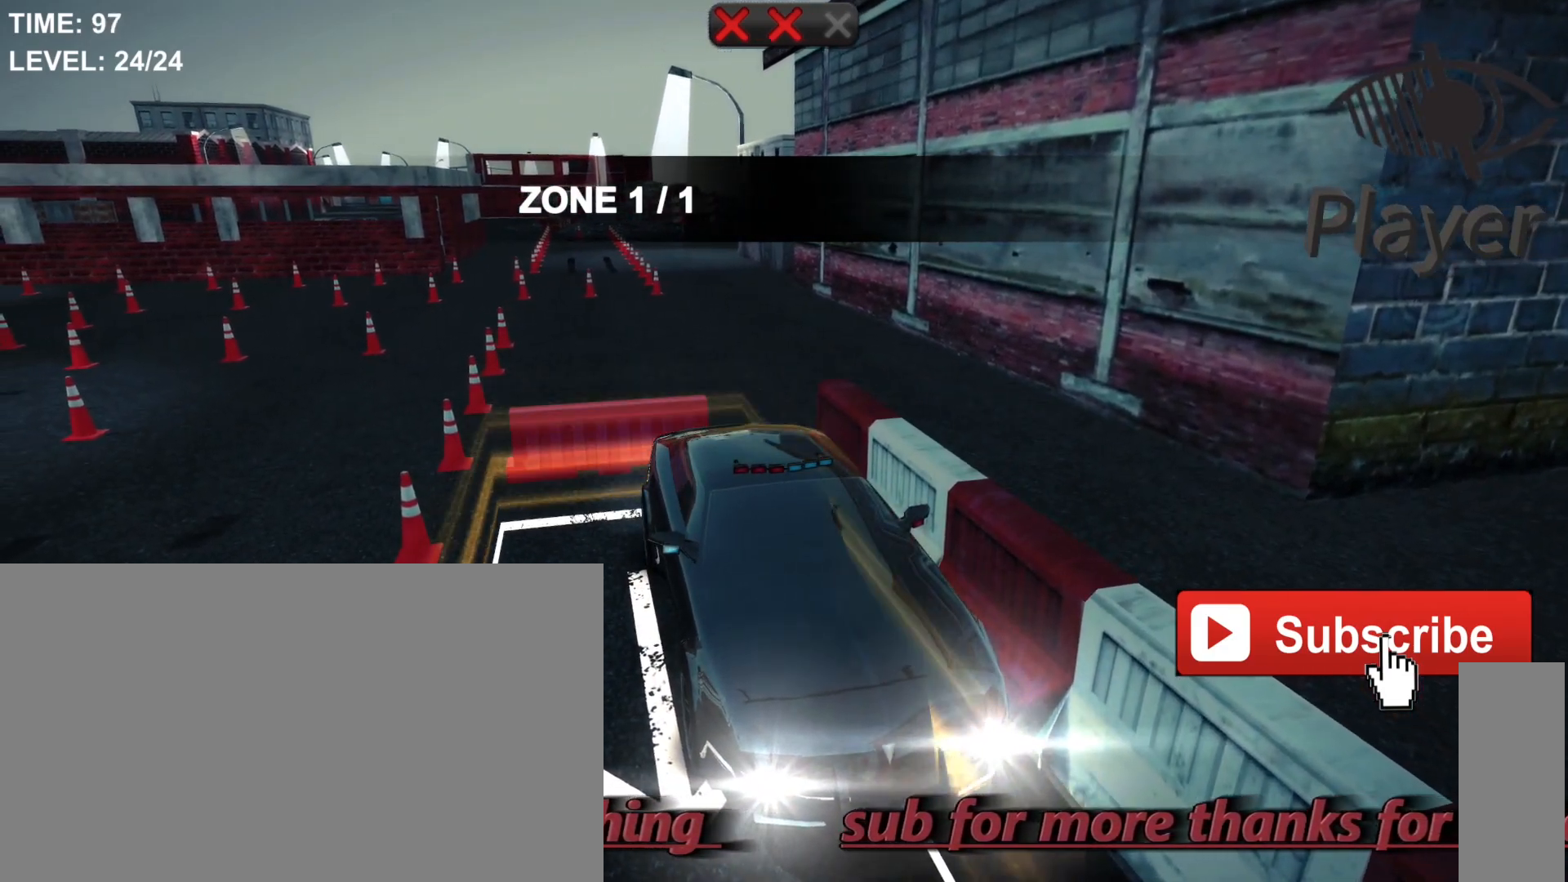
{"keys": [], "mouse": [], "mouse_move": "still", "events": []}
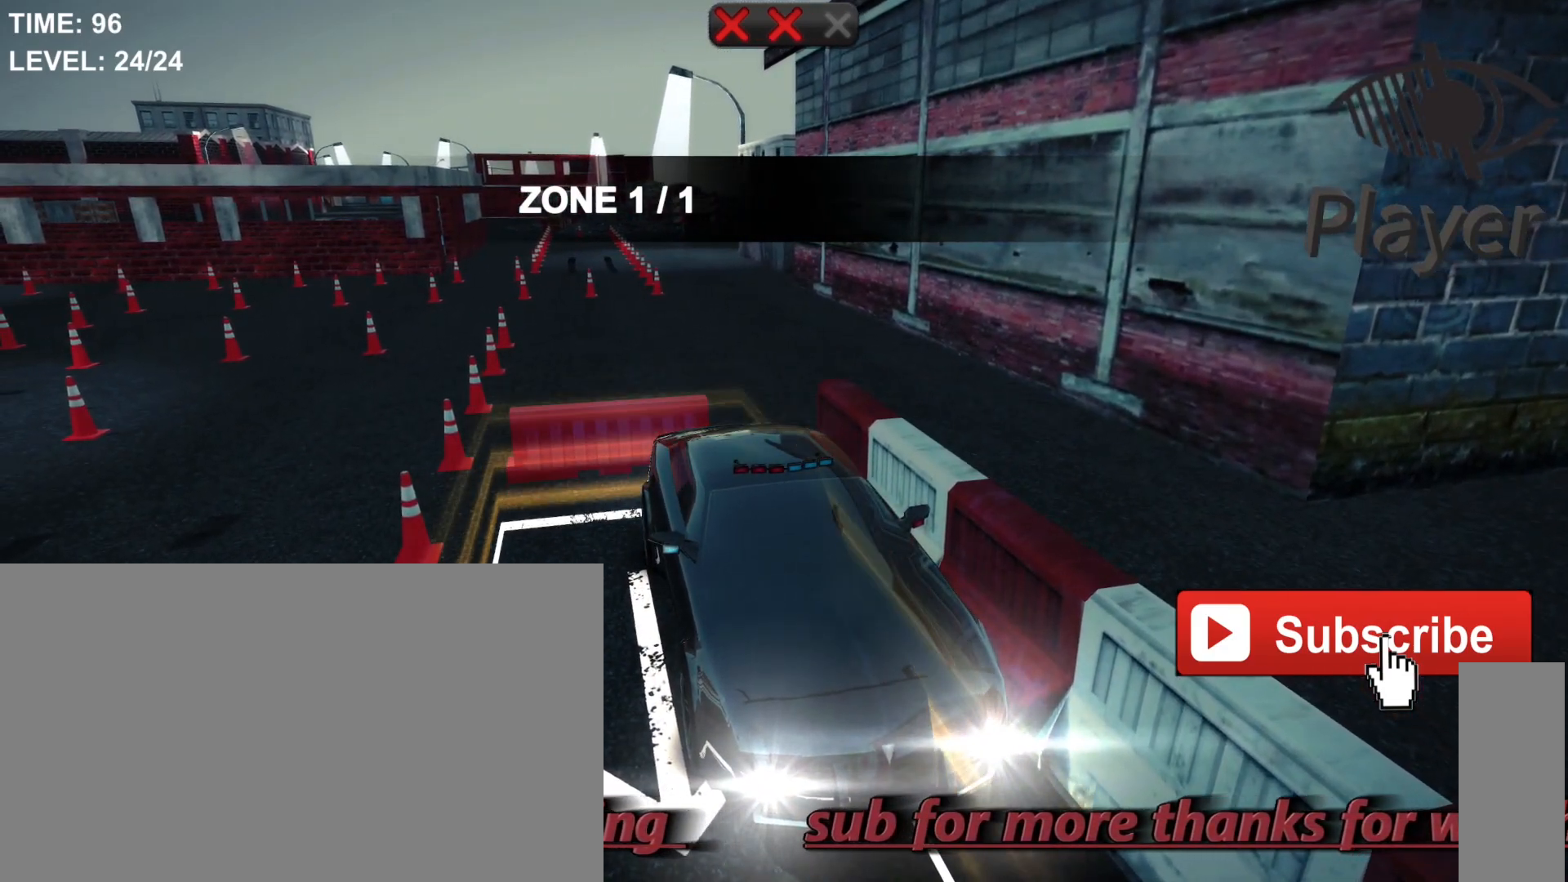
{"keys": [], "mouse": [], "mouse_move": "still", "events": []}
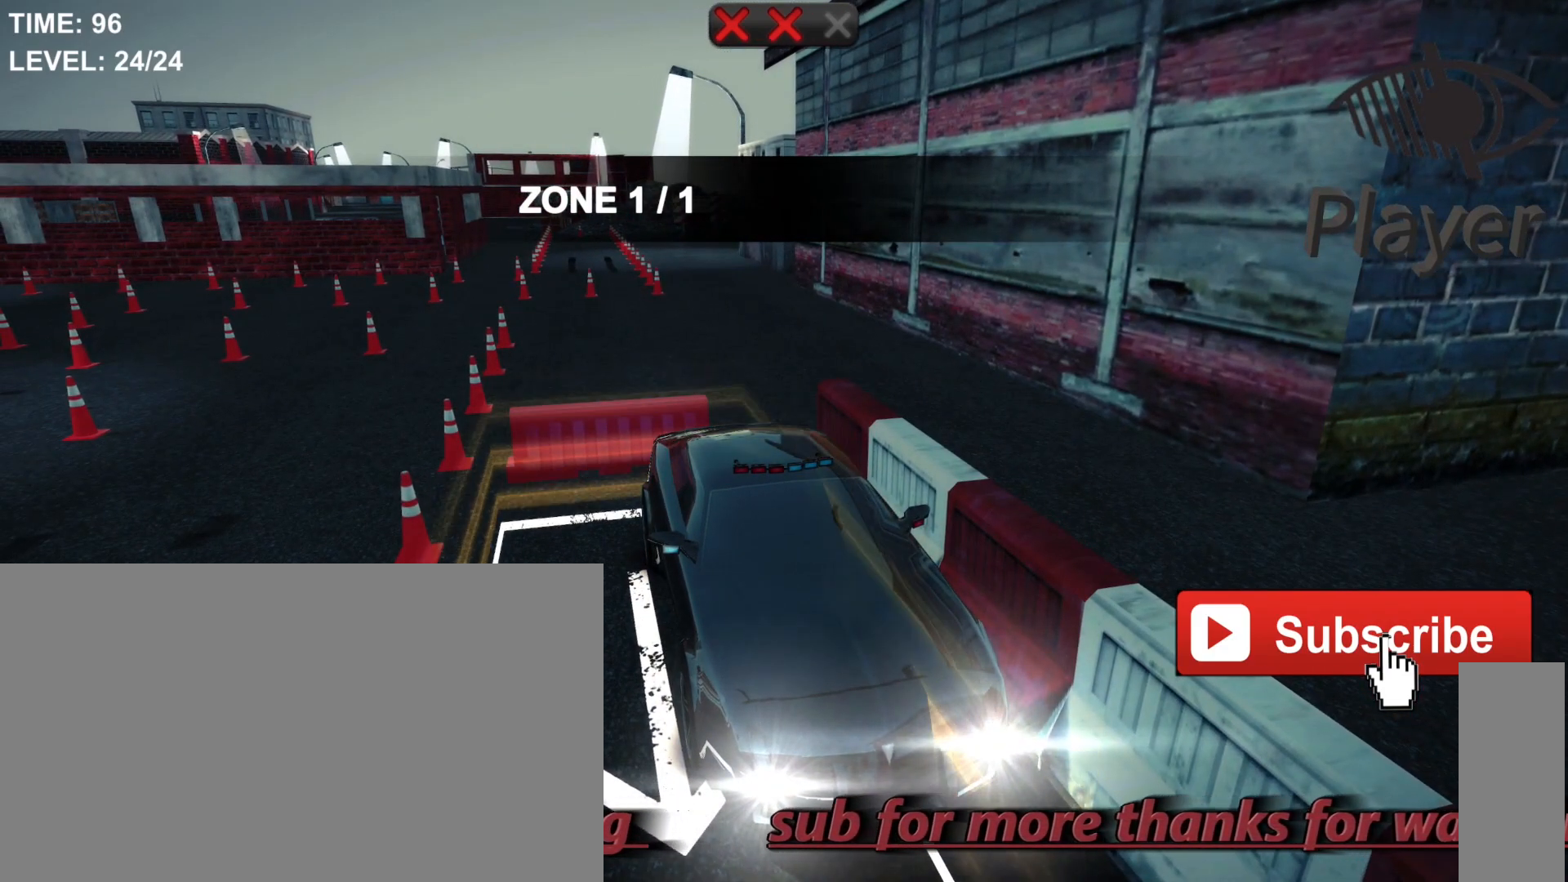
{"keys": [], "mouse": [], "mouse_move": "still", "events": [[267, "r", "down"], [467, "r", "up"]]}
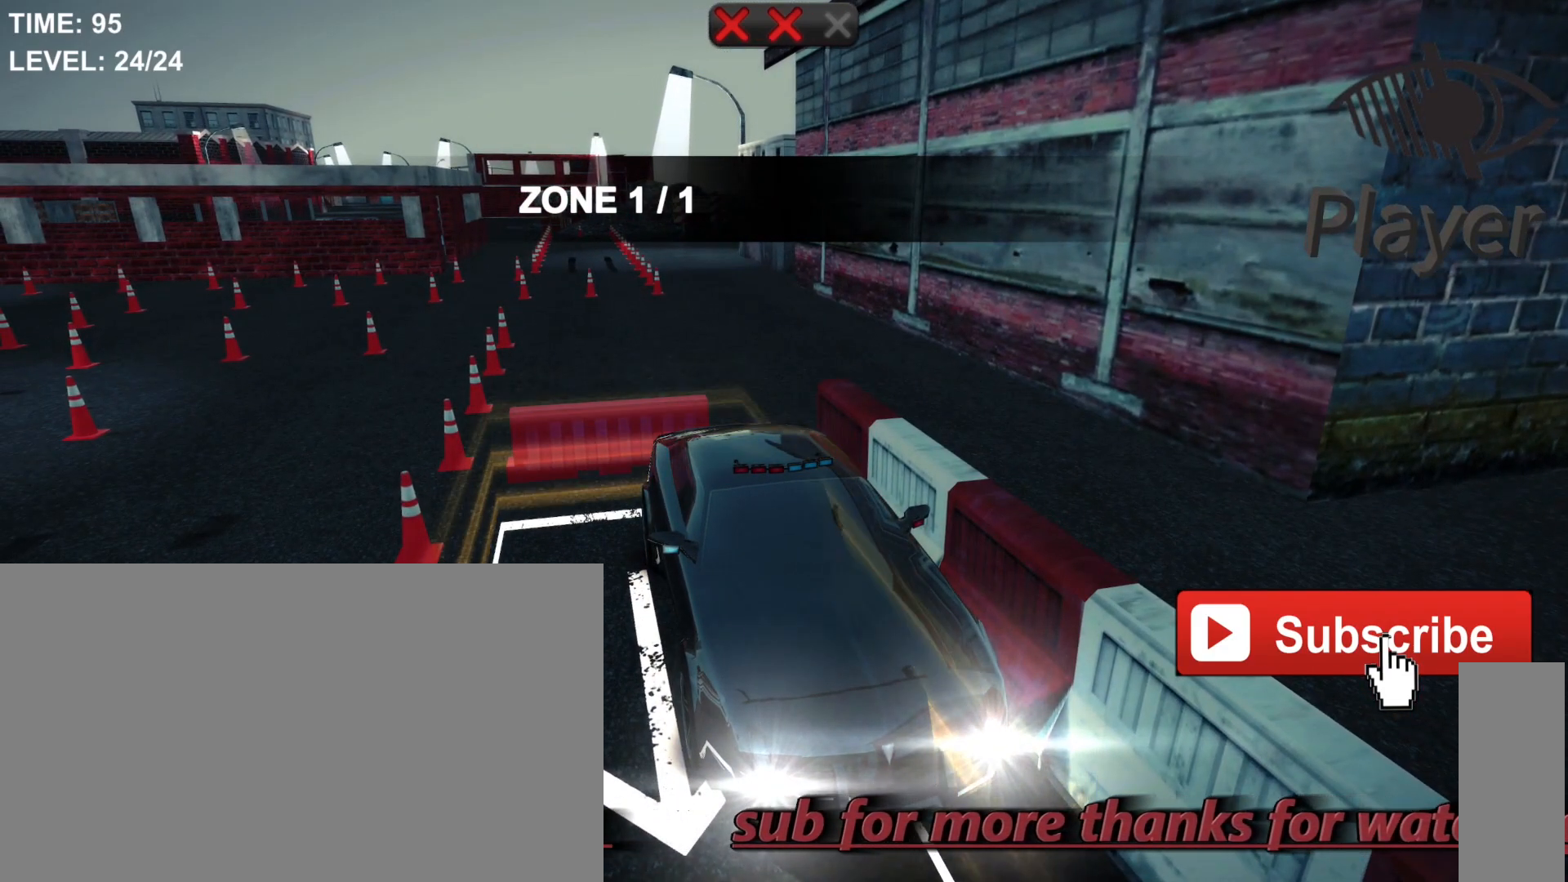
{"keys": [], "mouse": [], "mouse_move": "still", "events": []}
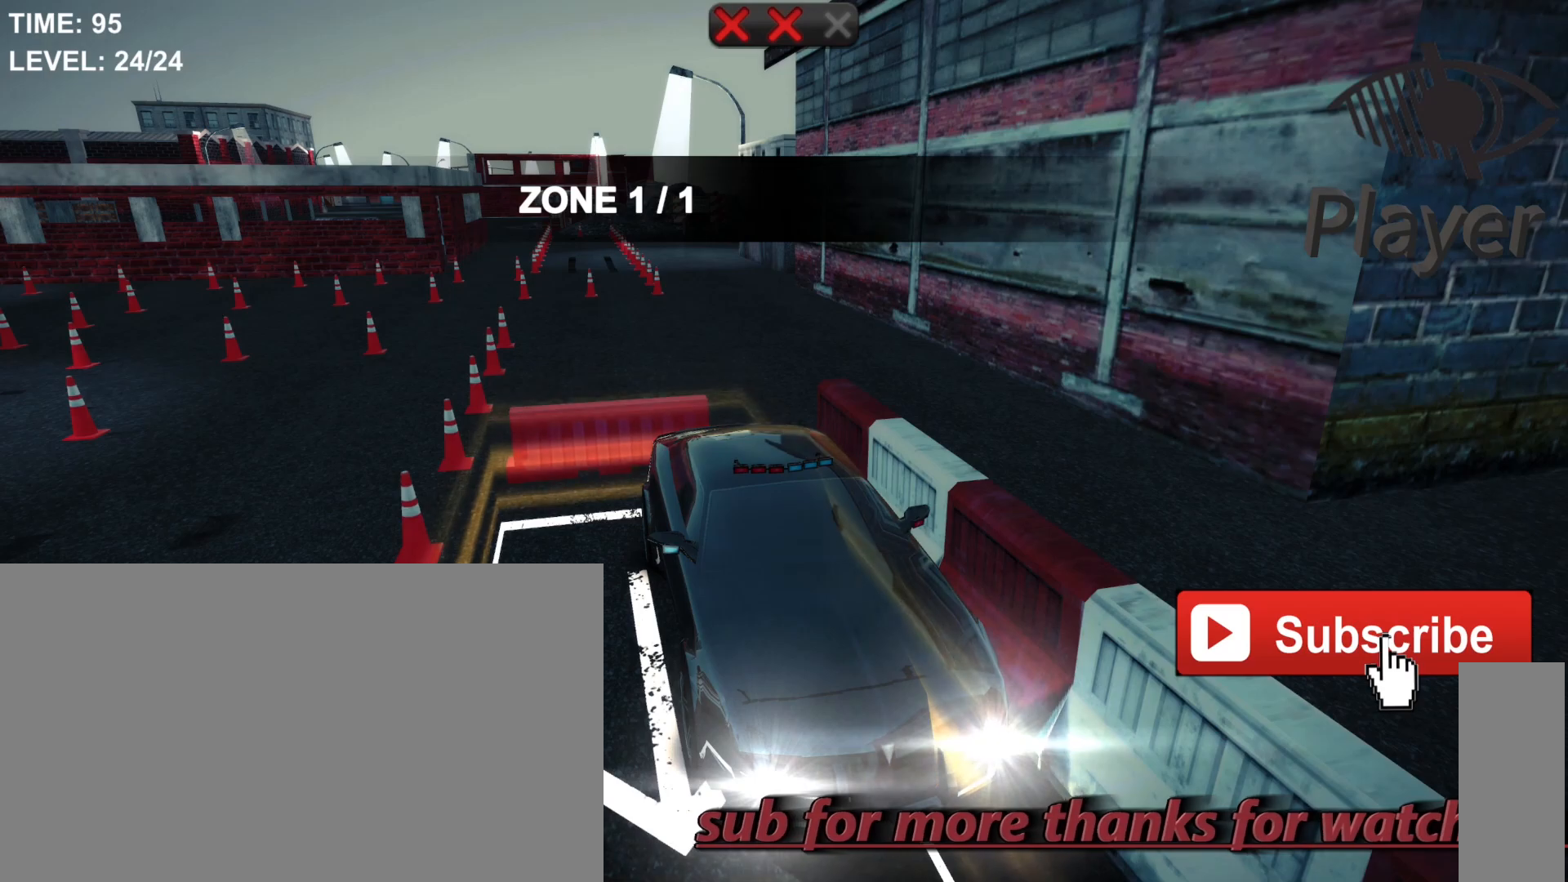
{"keys": ["w"], "mouse": [], "mouse_move": "still", "events": [[433, "w", "down"]]}
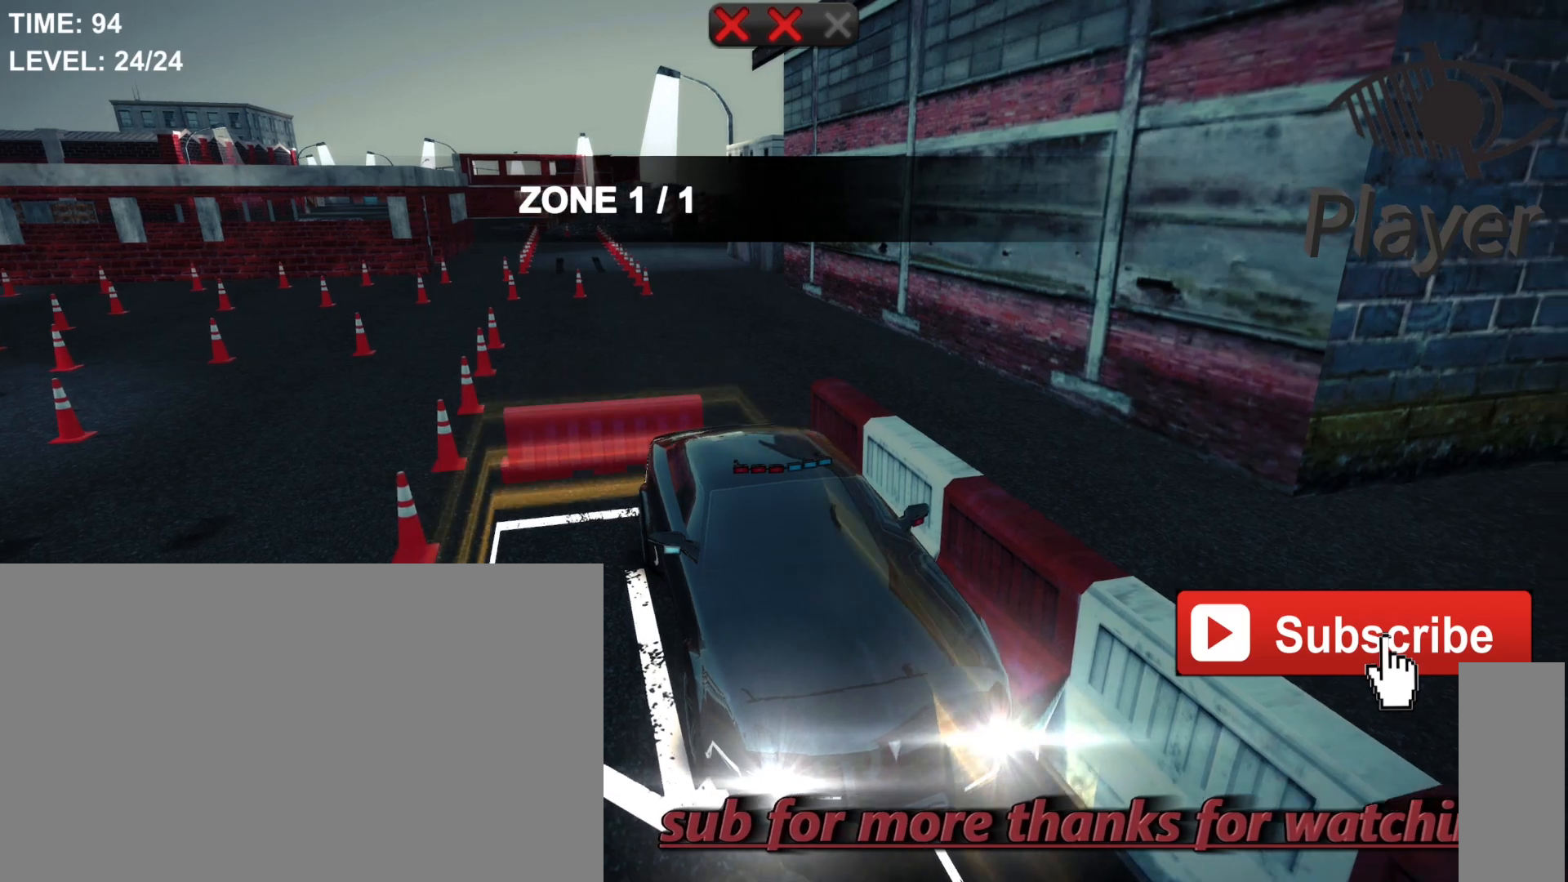
{"keys": ["d"], "mouse": [], "mouse_move": "still", "events": [[100, "w", "up"], [333, "d", "down"]]}
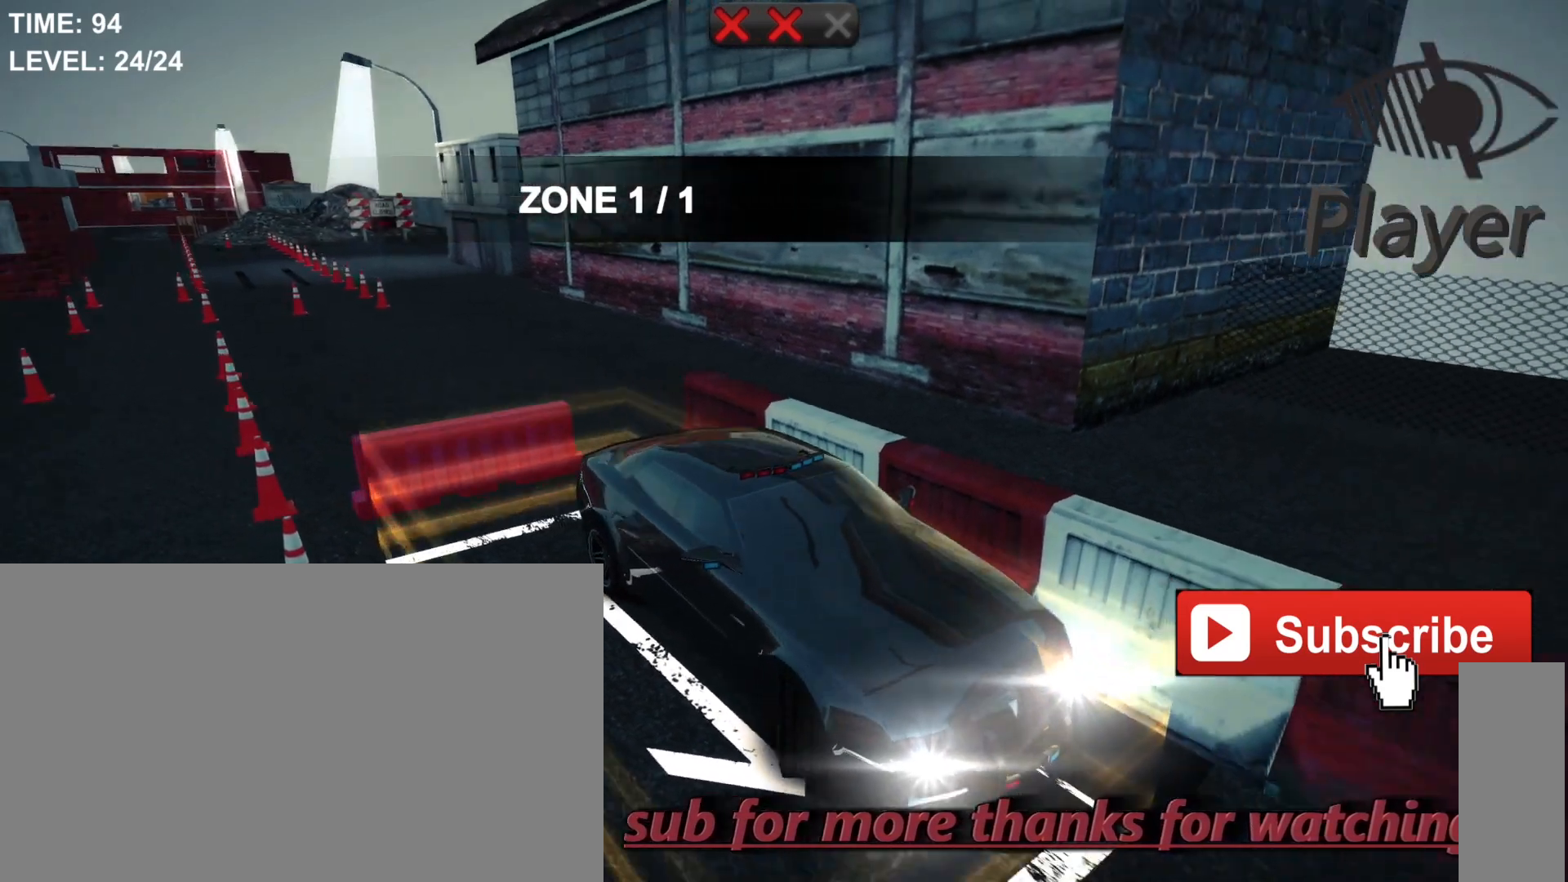
{"keys": [], "mouse": [], "mouse_move": "still", "events": [[500, "d", "up"]]}
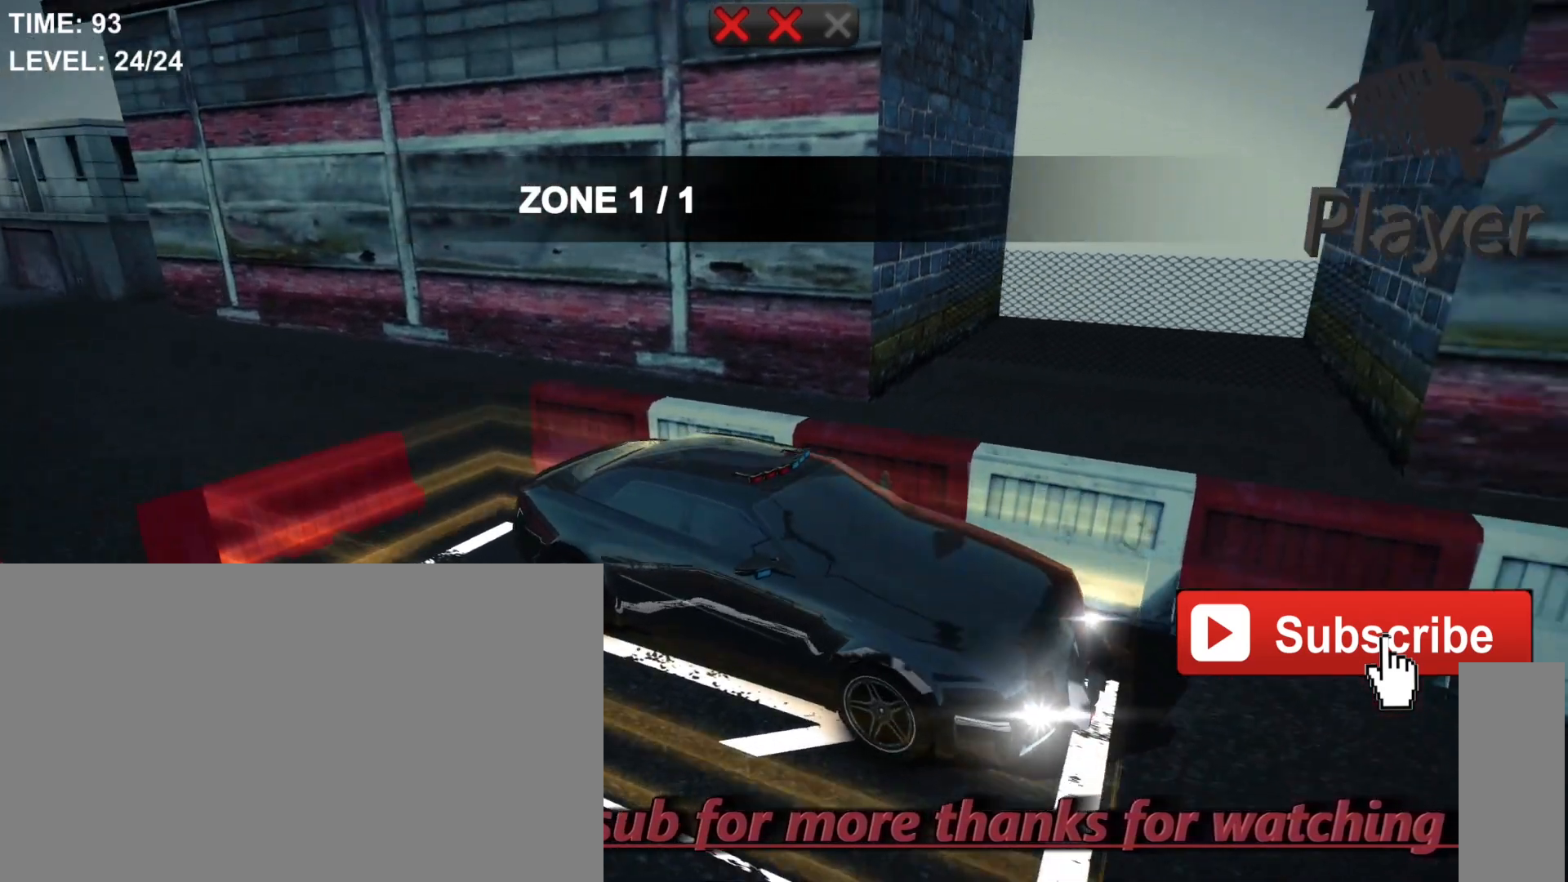
{"keys": ["d"], "mouse": [], "mouse_move": "still", "events": [[133, "d", "down"]]}
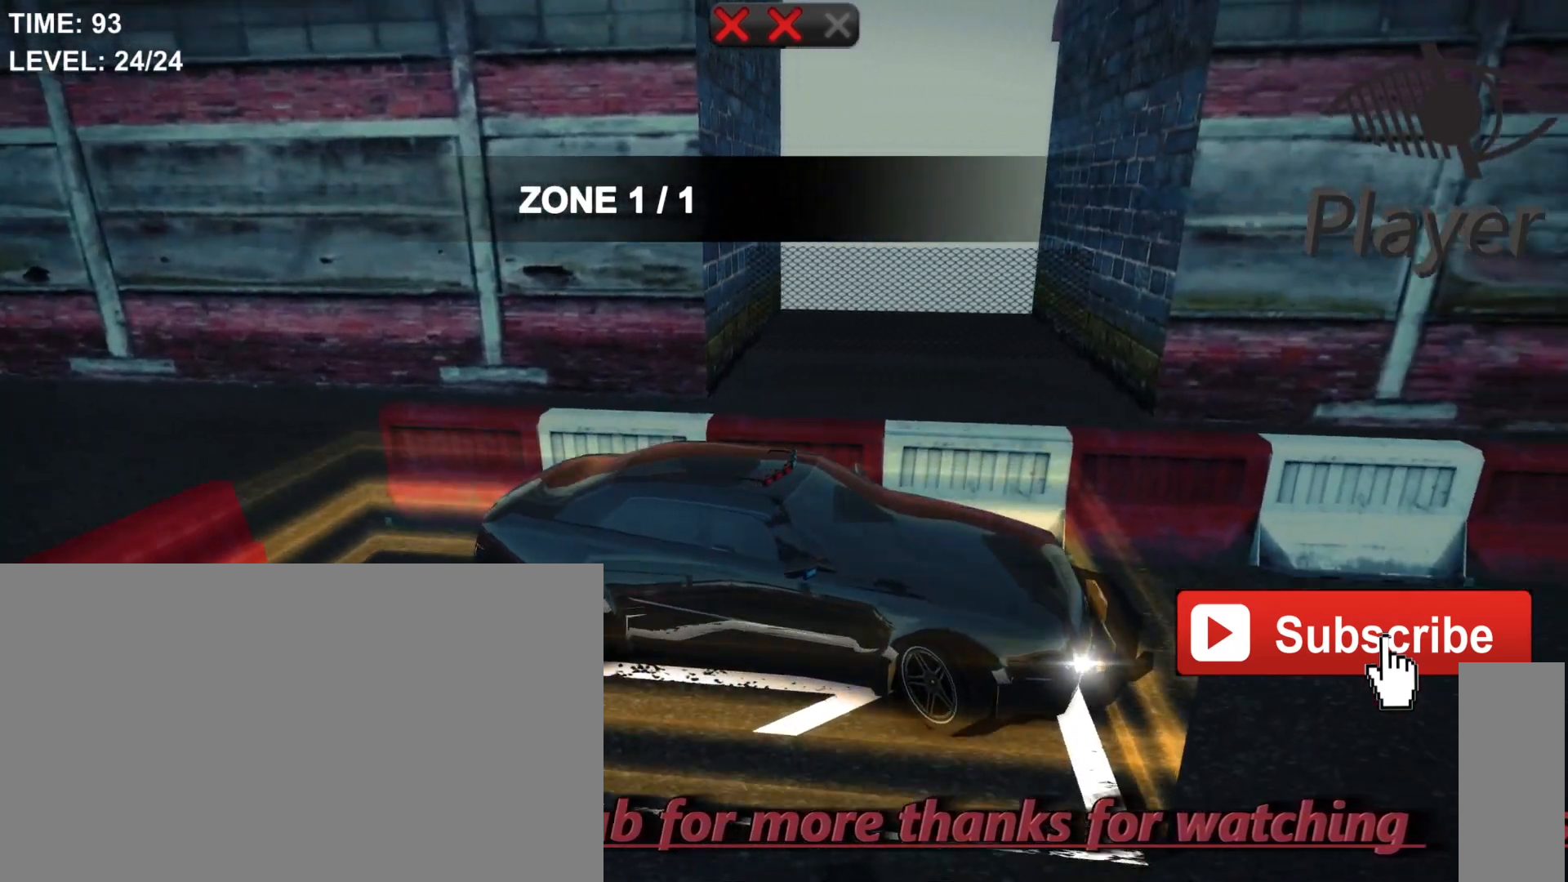
{"keys": ["d"], "mouse": [], "mouse_move": "still", "events": []}
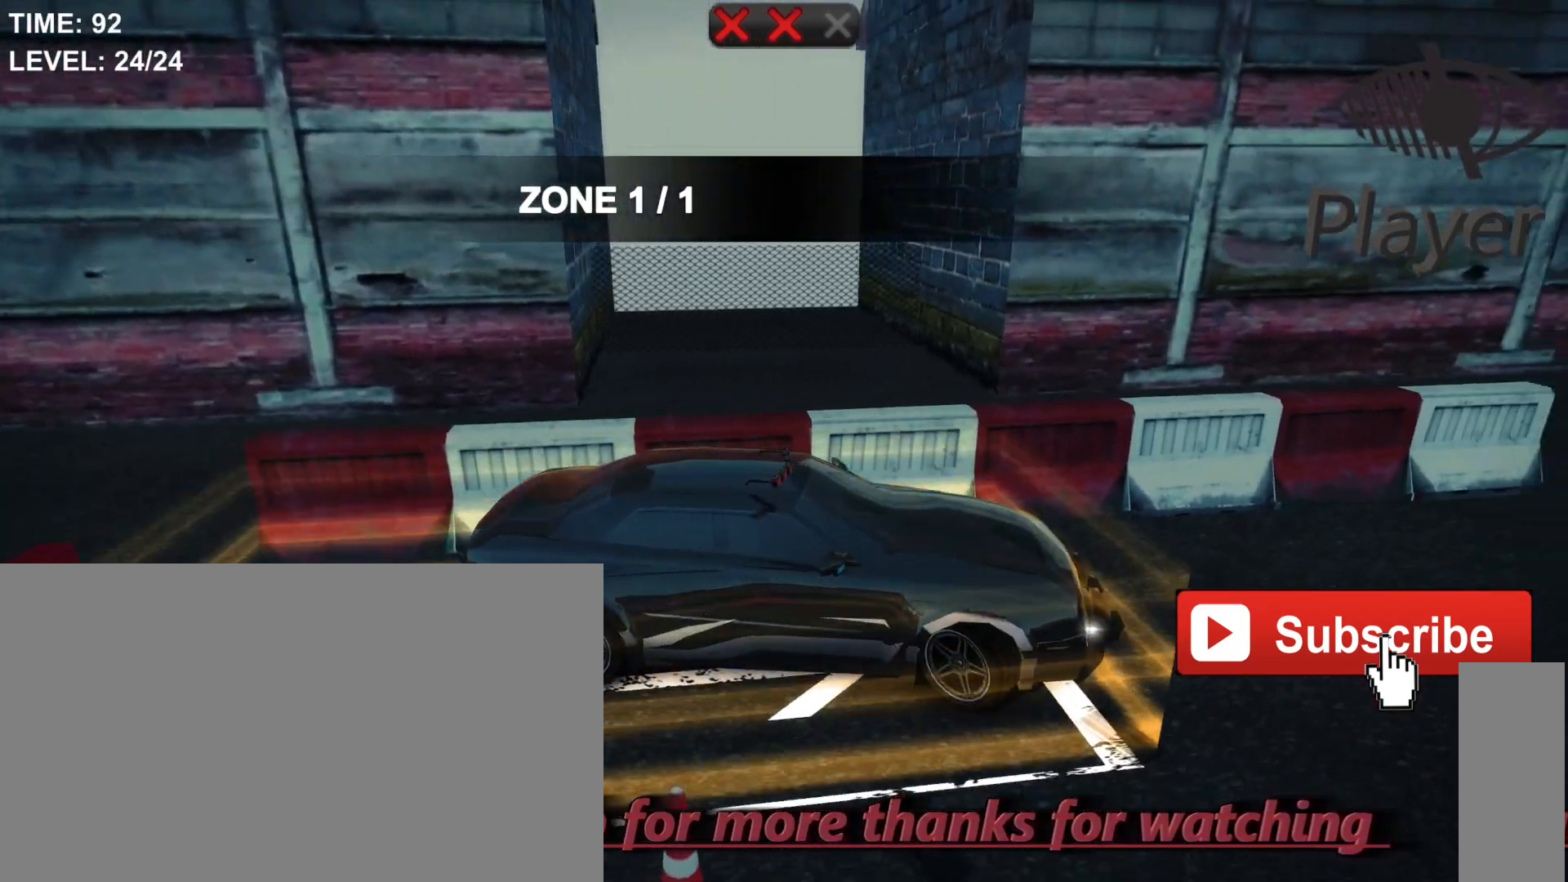
{"keys": ["d", "w"], "mouse": [], "mouse_move": "still", "events": [[500, "w", "down"]]}